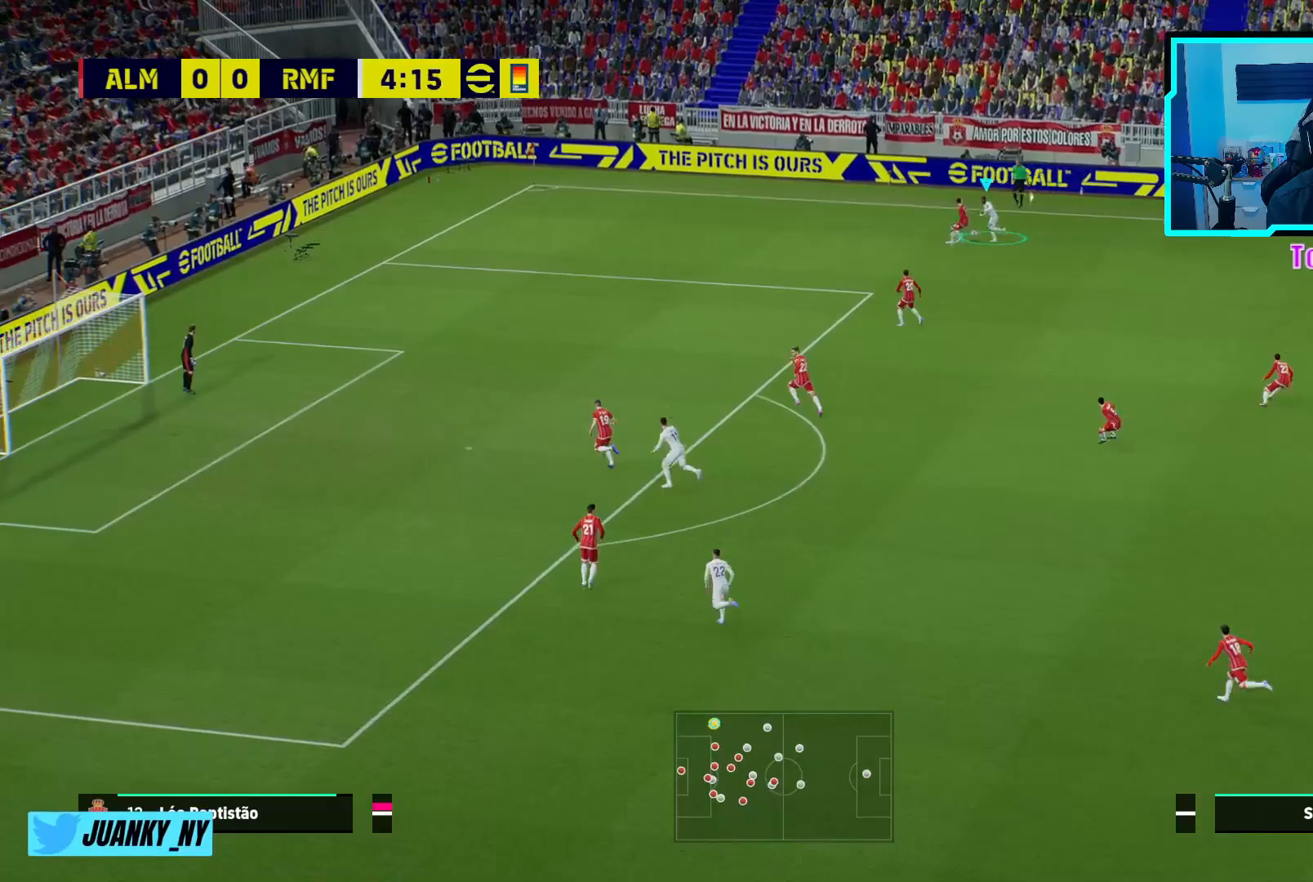
Gameplay with a controller (PlayStation layout); each line is a JSON object with the inputs held at the frame after it. "events" lists button and stick changes between this image and that frame as [ms after this image, input, new state], when the widget could be followed in between. Not read: right_stick.
{"buttons": ["R2"], "left_stick": "up-left", "events": []}
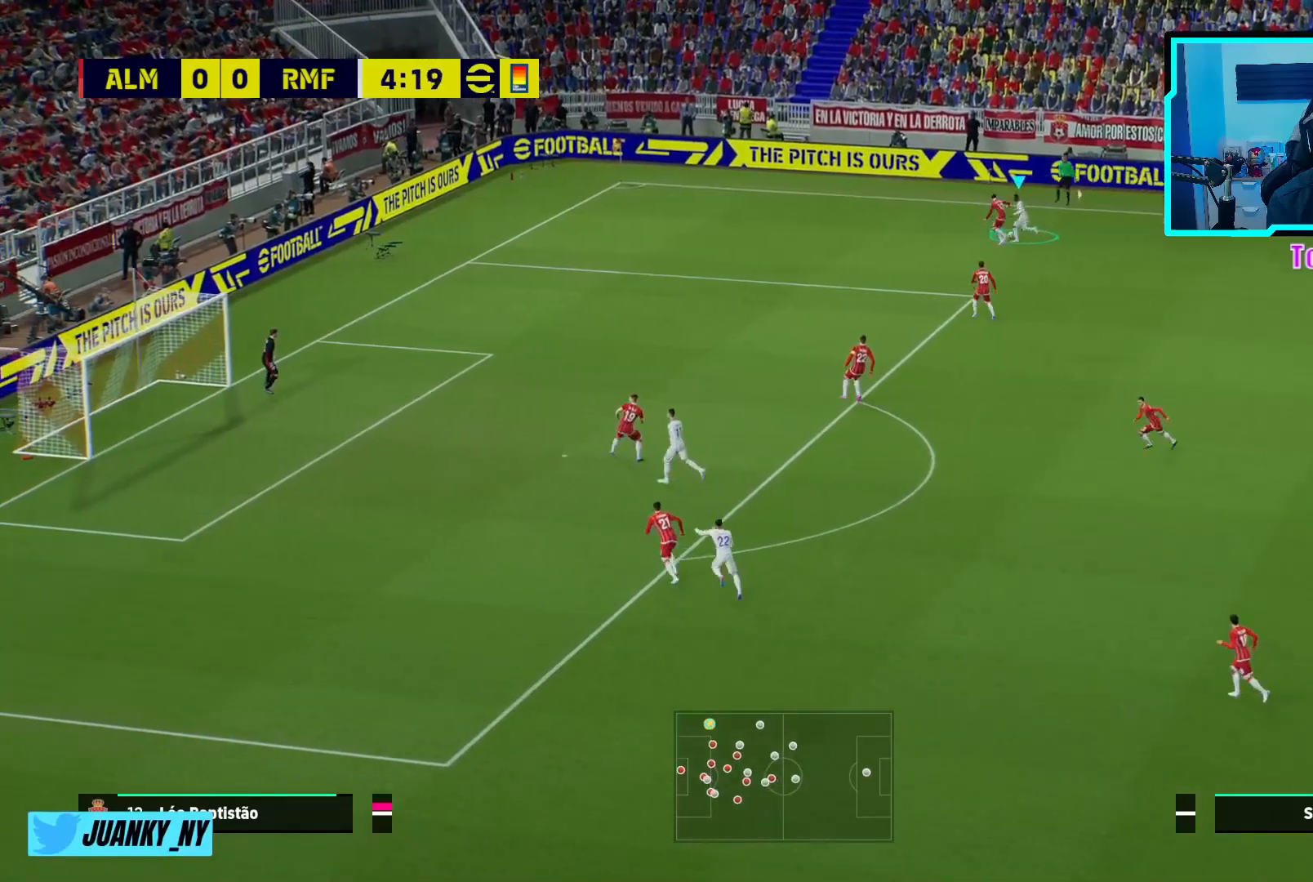
{"buttons": ["R2"], "left_stick": "left", "events": [[133, "left_stick", "left"]]}
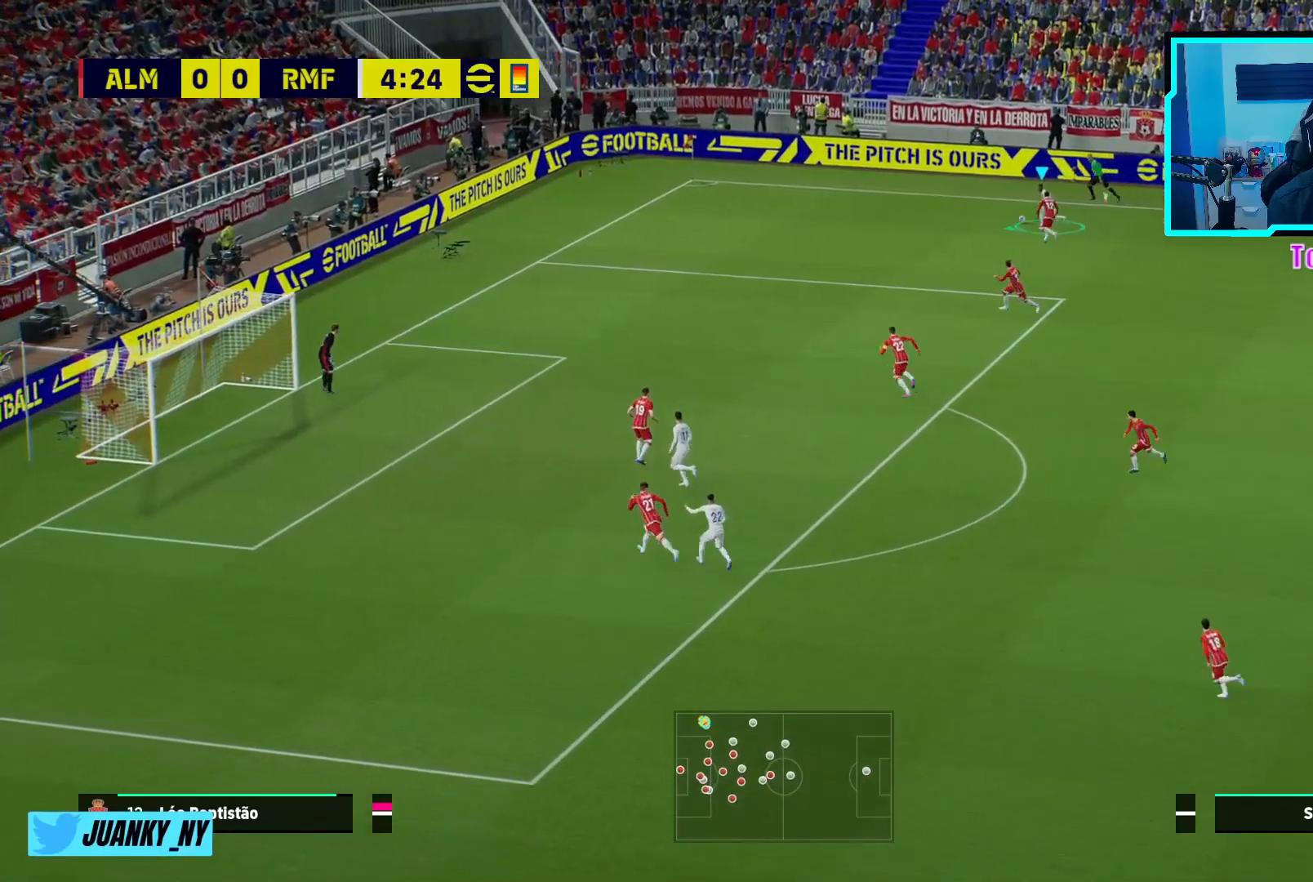
{"buttons": ["R2"], "left_stick": "left", "events": []}
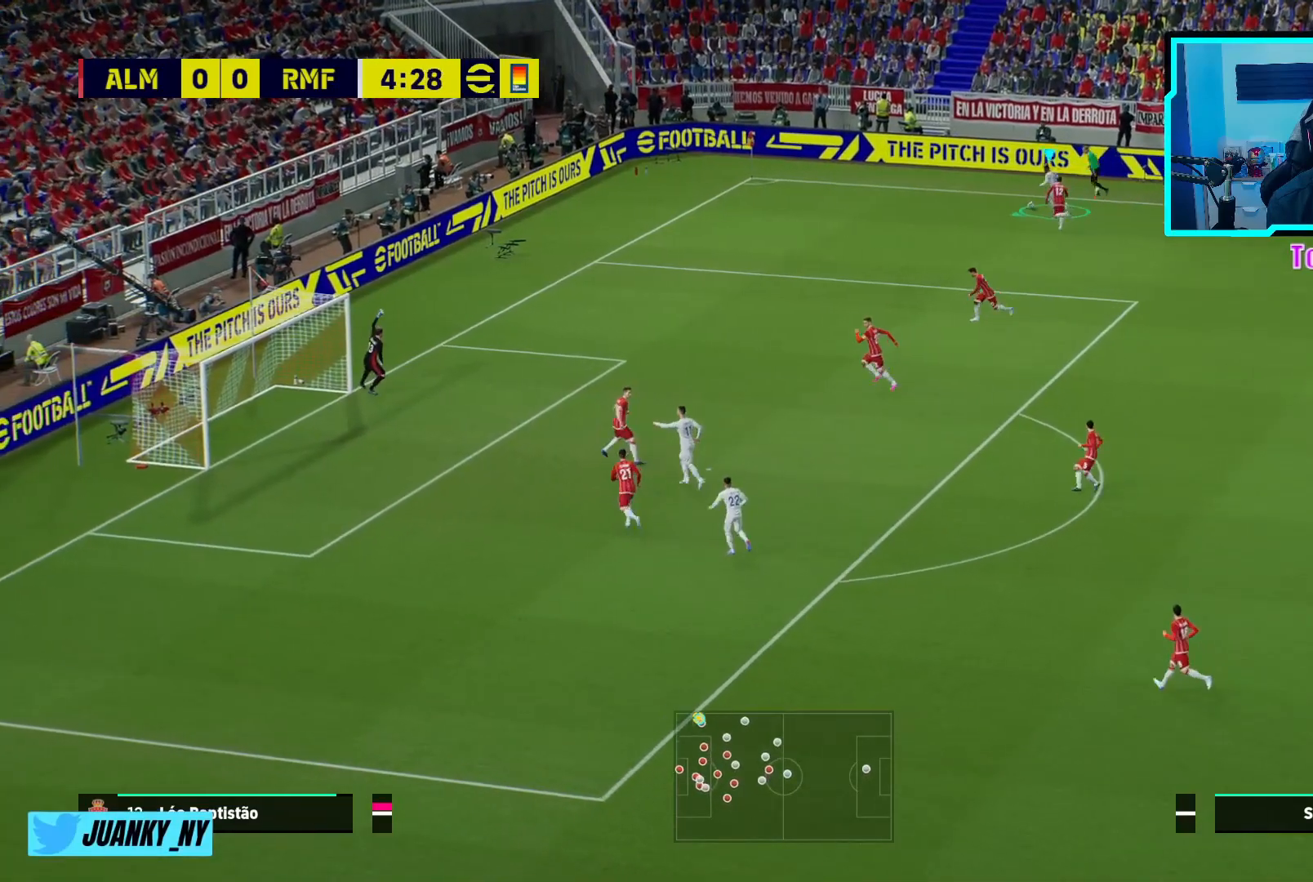
{"buttons": ["R2"], "left_stick": "left", "events": []}
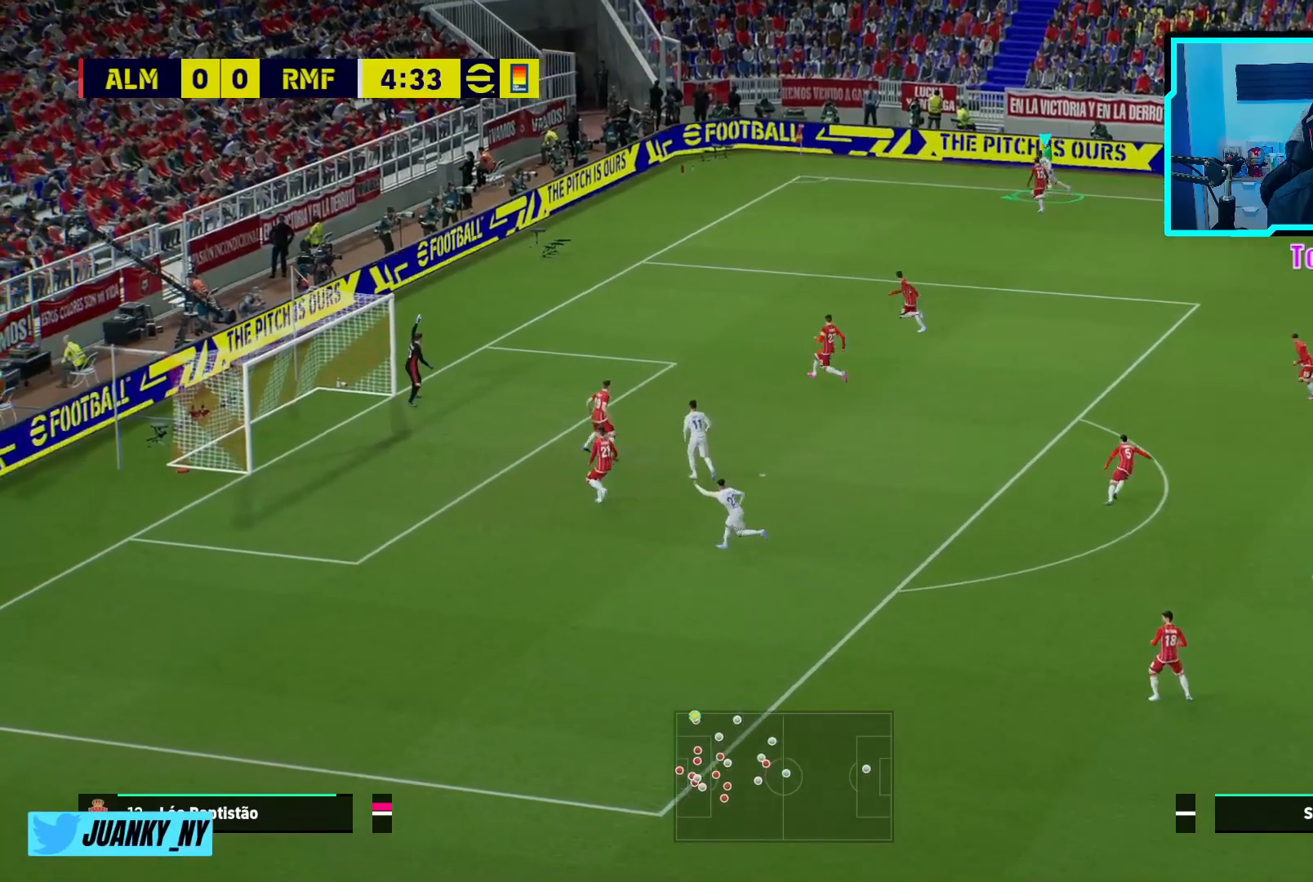
{"buttons": ["SQUARE"], "left_stick": "left", "events": [[450, "R2", "up"], [483, "SQUARE", "down"]]}
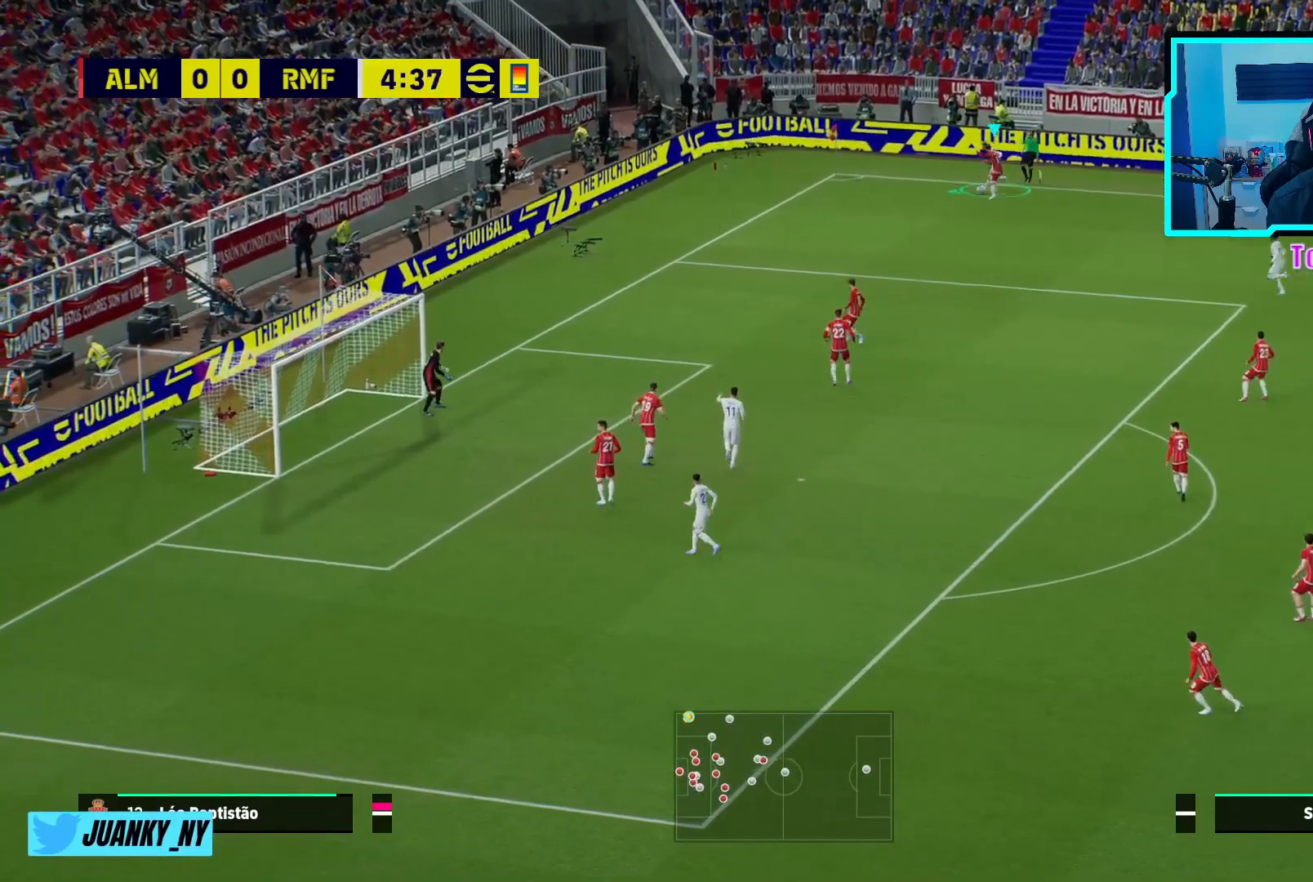
{"buttons": [], "left_stick": "down", "events": [[50, "left_stick", "down"], [150, "SQUARE", "up"]]}
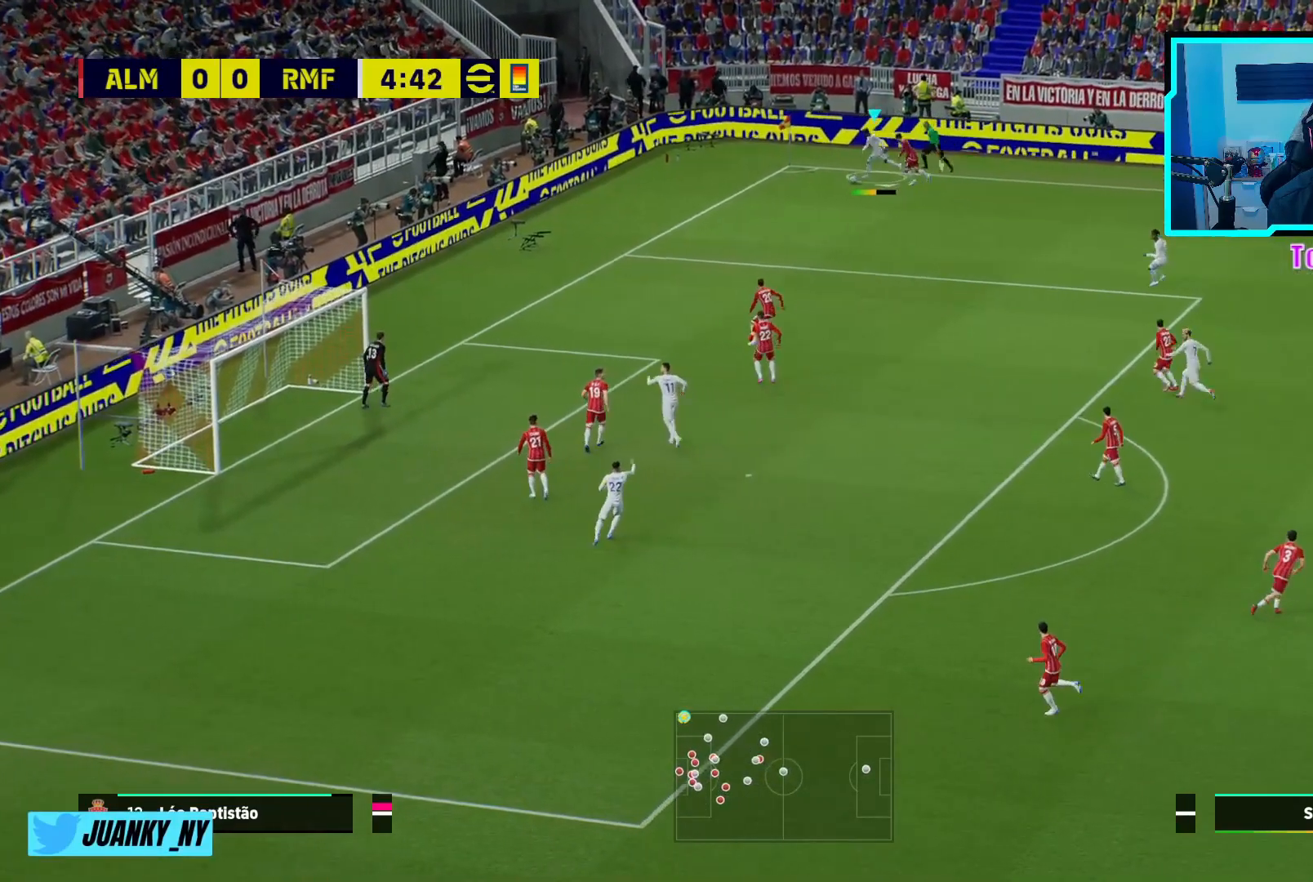
{"buttons": [], "left_stick": "down", "events": []}
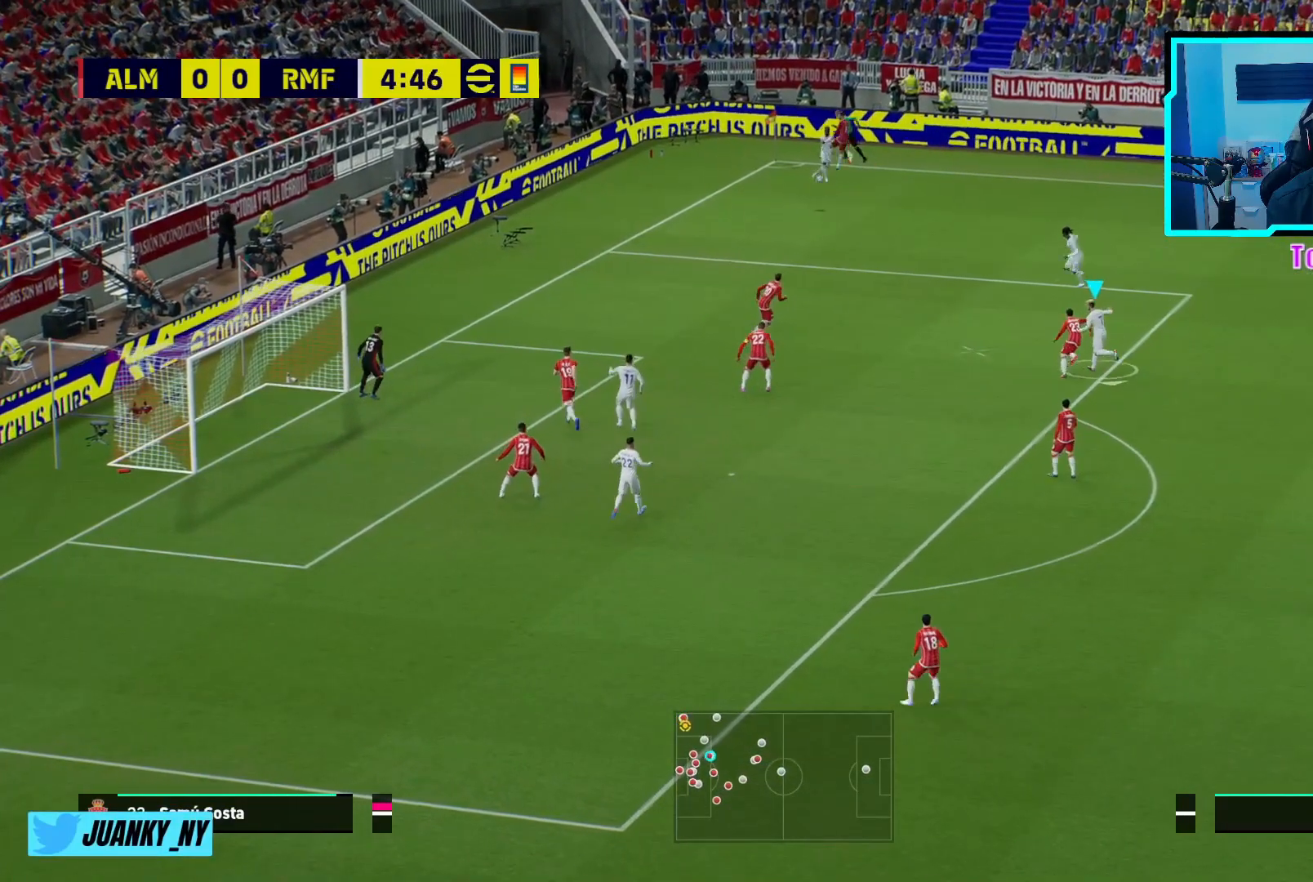
{"buttons": ["CIRCLE"], "left_stick": "left", "events": [[67, "left_stick", "right"], [83, "R2", "down"], [200, "left_stick", "up"], [250, "left_stick", "left"], [383, "CIRCLE", "down"], [383, "R2", "up"]]}
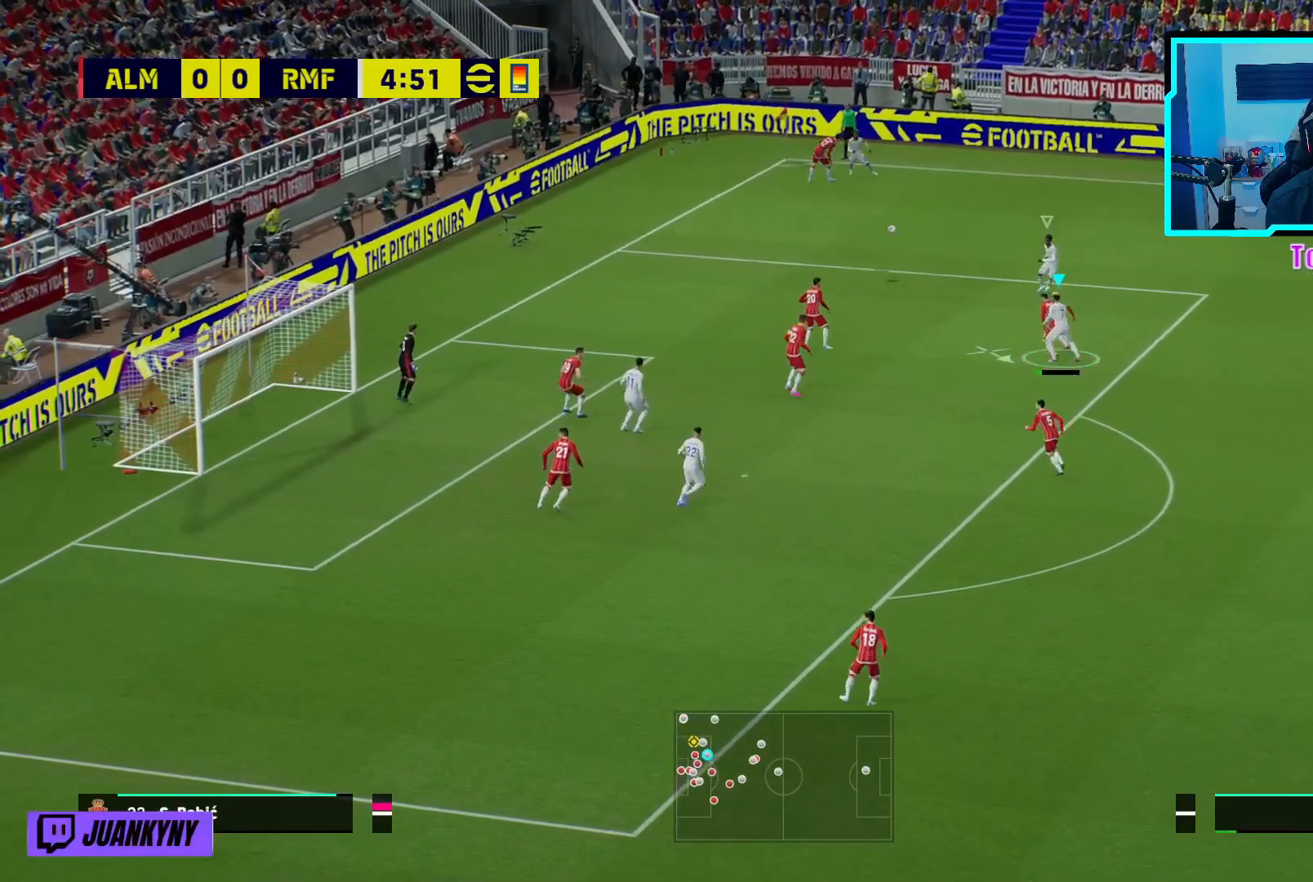
{"buttons": ["L3"], "left_stick": "down-left", "events": [[17, "CIRCLE", "up"], [17, "left_stick", "down-left"], [450, "L3", "down"]]}
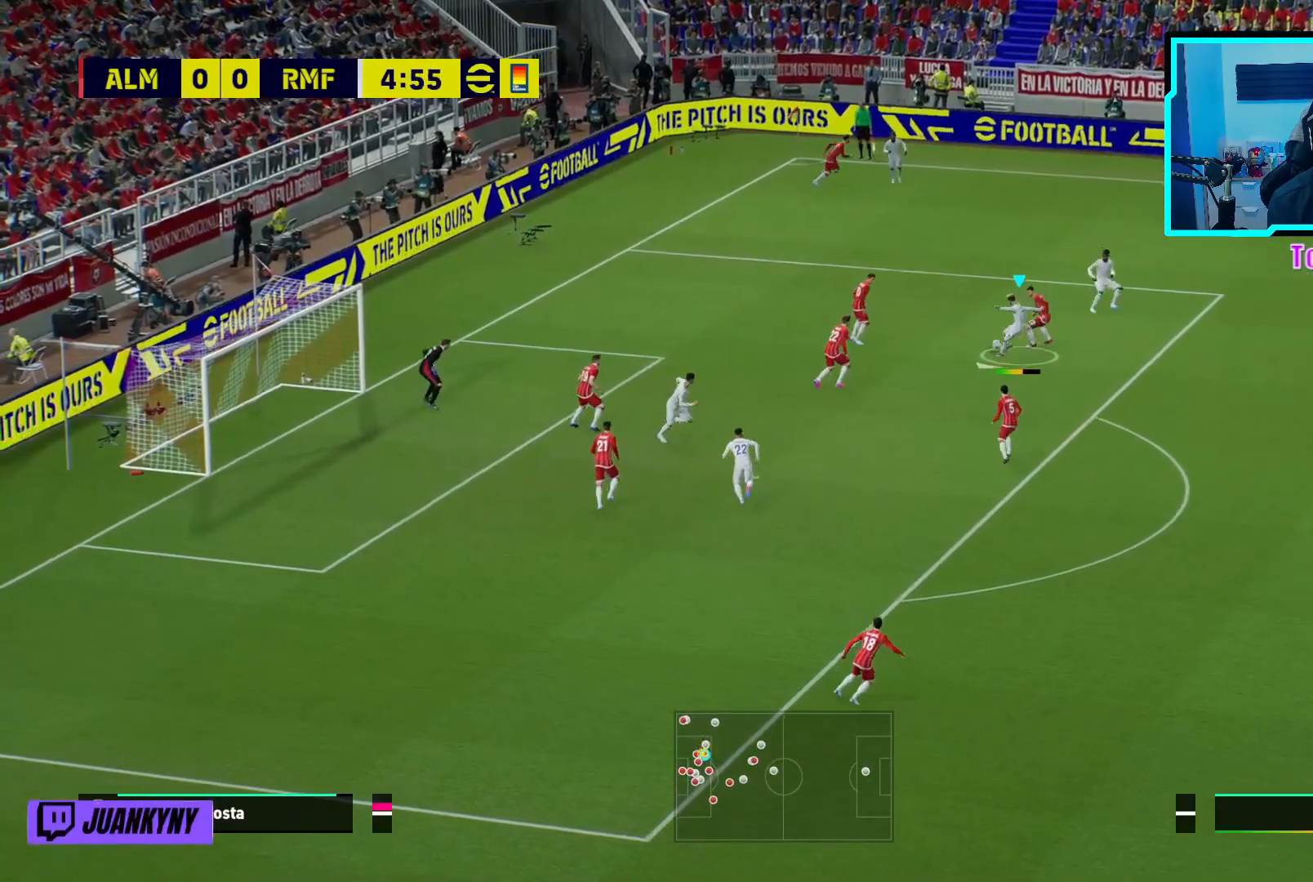
{"buttons": ["L3"], "left_stick": "down-left", "events": []}
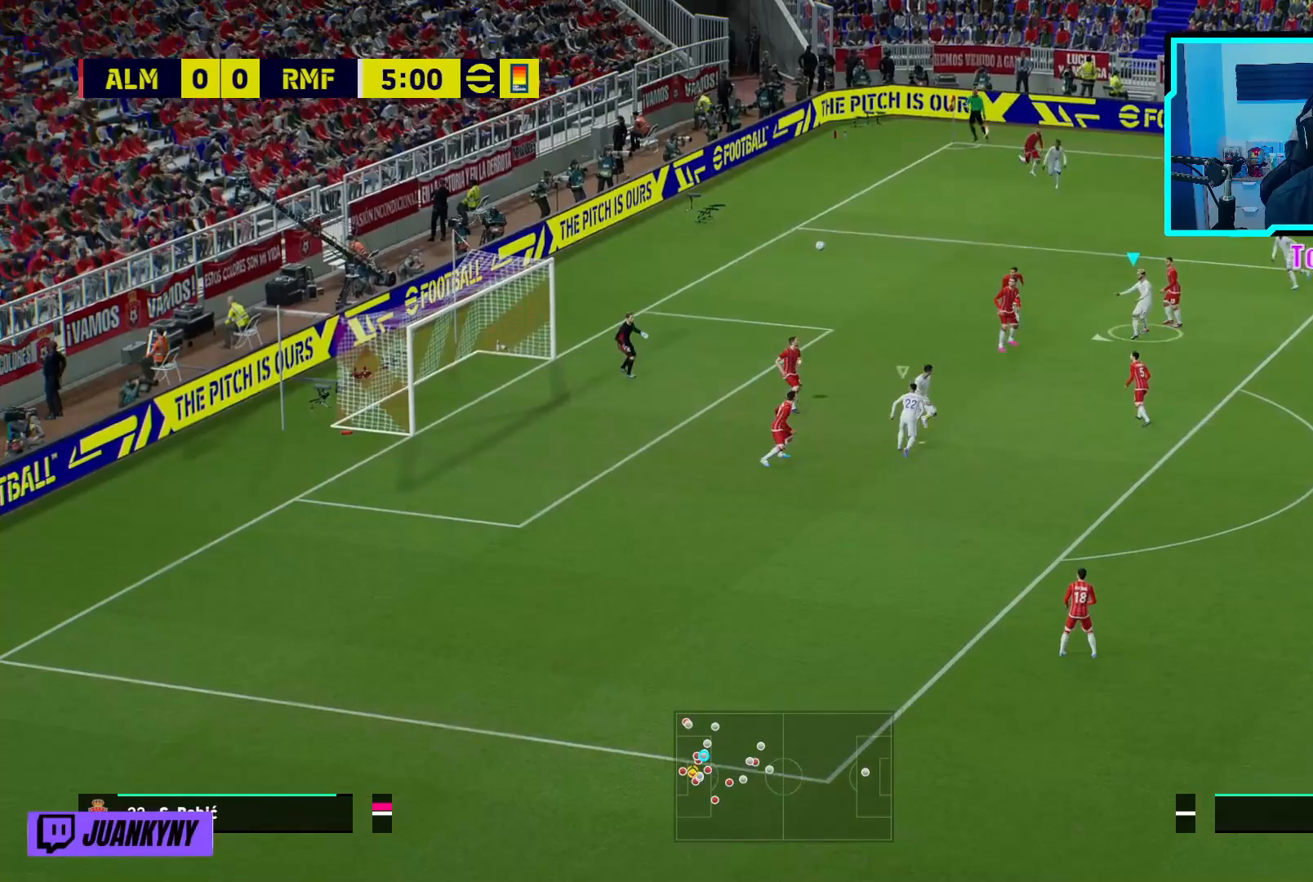
{"buttons": [], "left_stick": "center", "events": [[50, "L3", "up"], [50, "left_stick", "left"], [233, "left_stick", "center"]]}
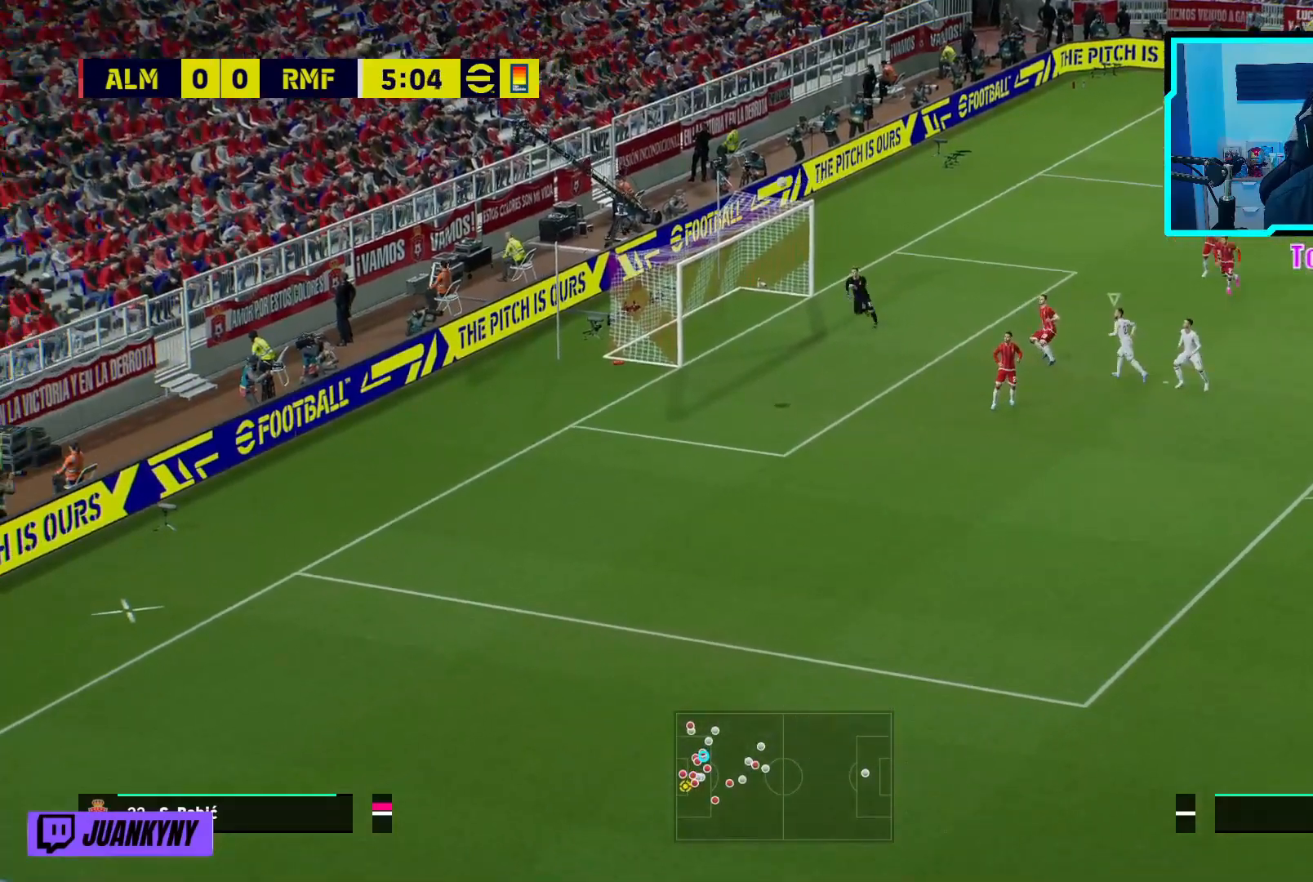
{"buttons": ["R2"], "left_stick": "left", "events": [[350, "R2", "down"], [350, "left_stick", "down-left"], [400, "left_stick", "left"]]}
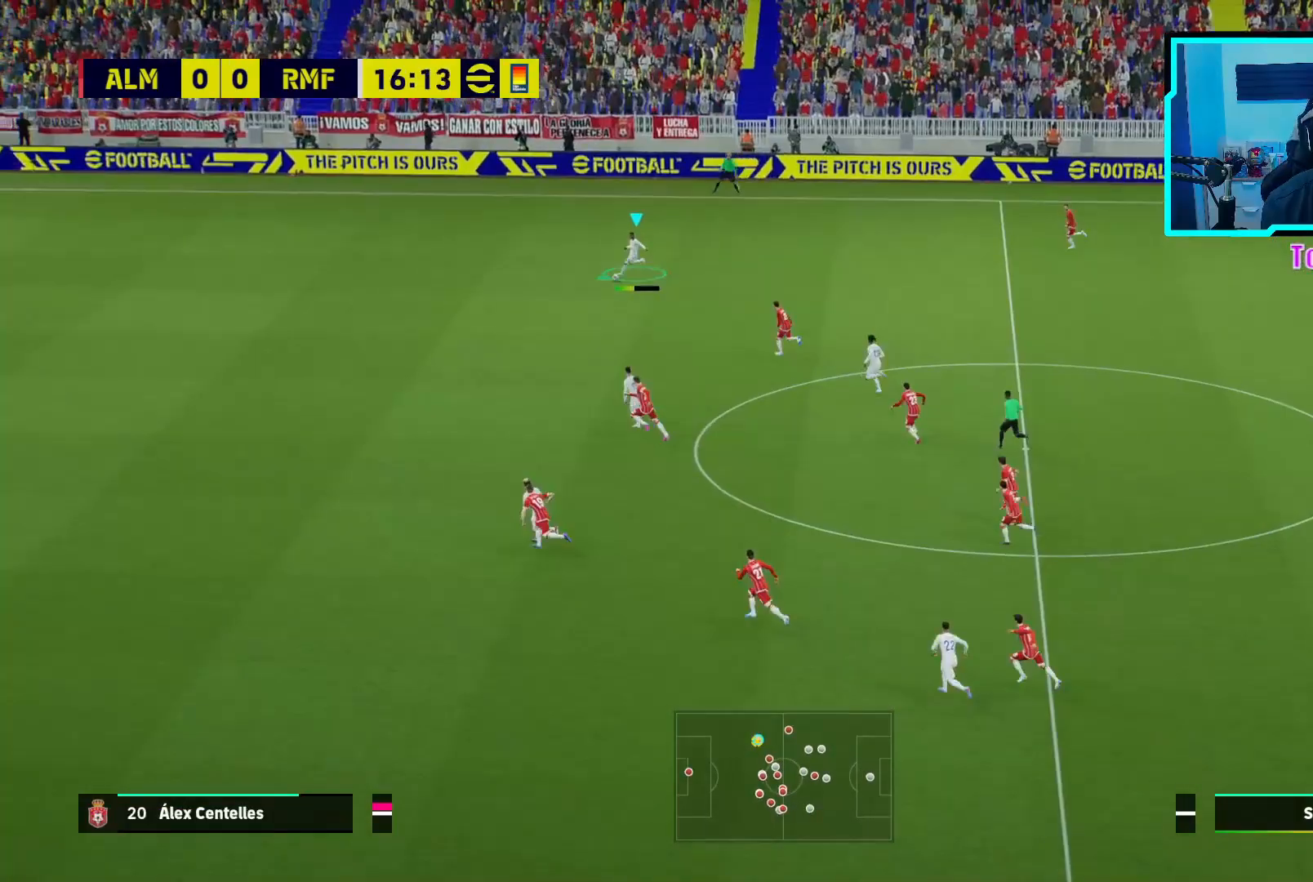
{"buttons": ["R2"], "left_stick": "up-left", "events": [[367, "left_stick", "up-left"]]}
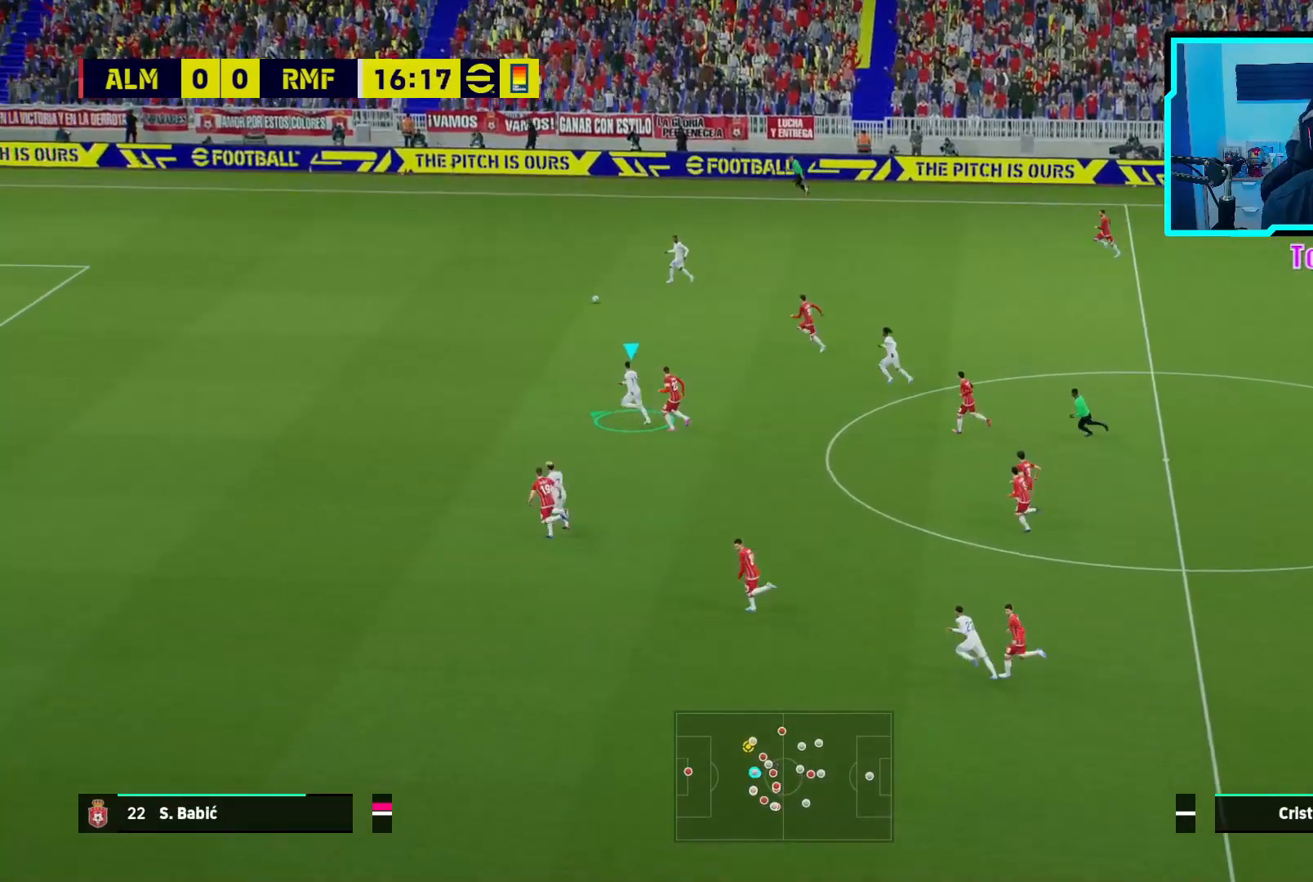
{"buttons": ["R2"], "left_stick": "left", "events": [[250, "left_stick", "left"]]}
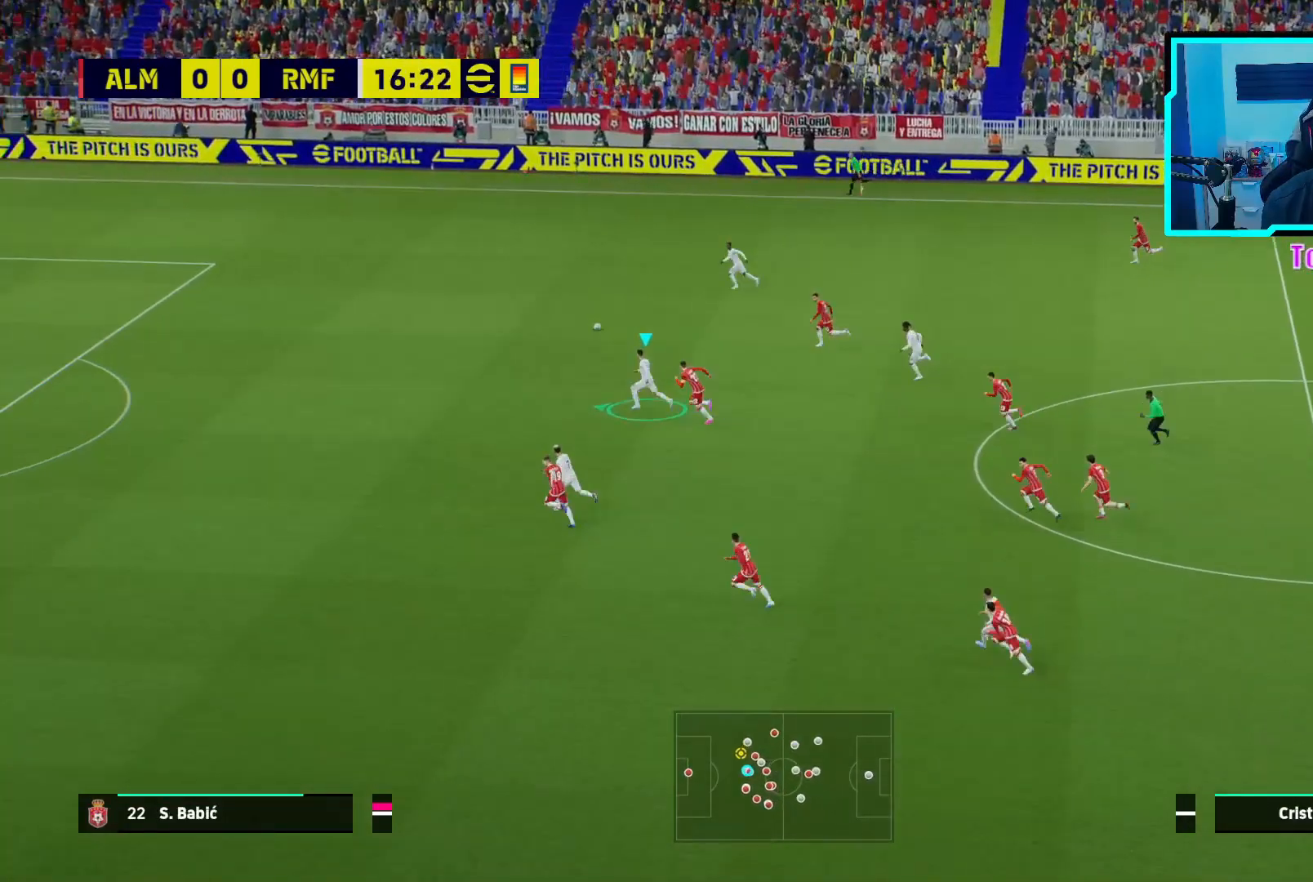
{"buttons": ["R2"], "left_stick": "left", "events": []}
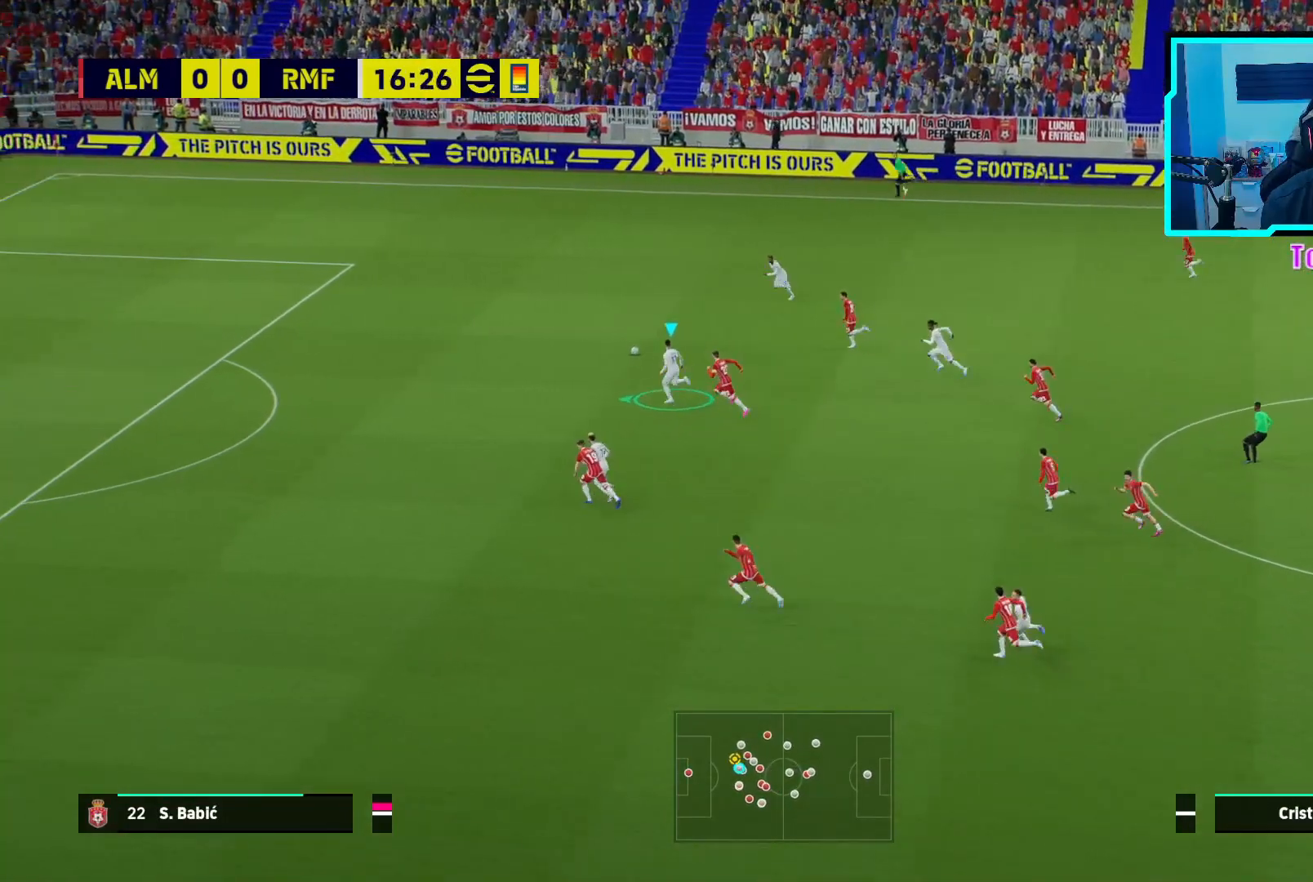
{"buttons": ["R2"], "left_stick": "left", "events": []}
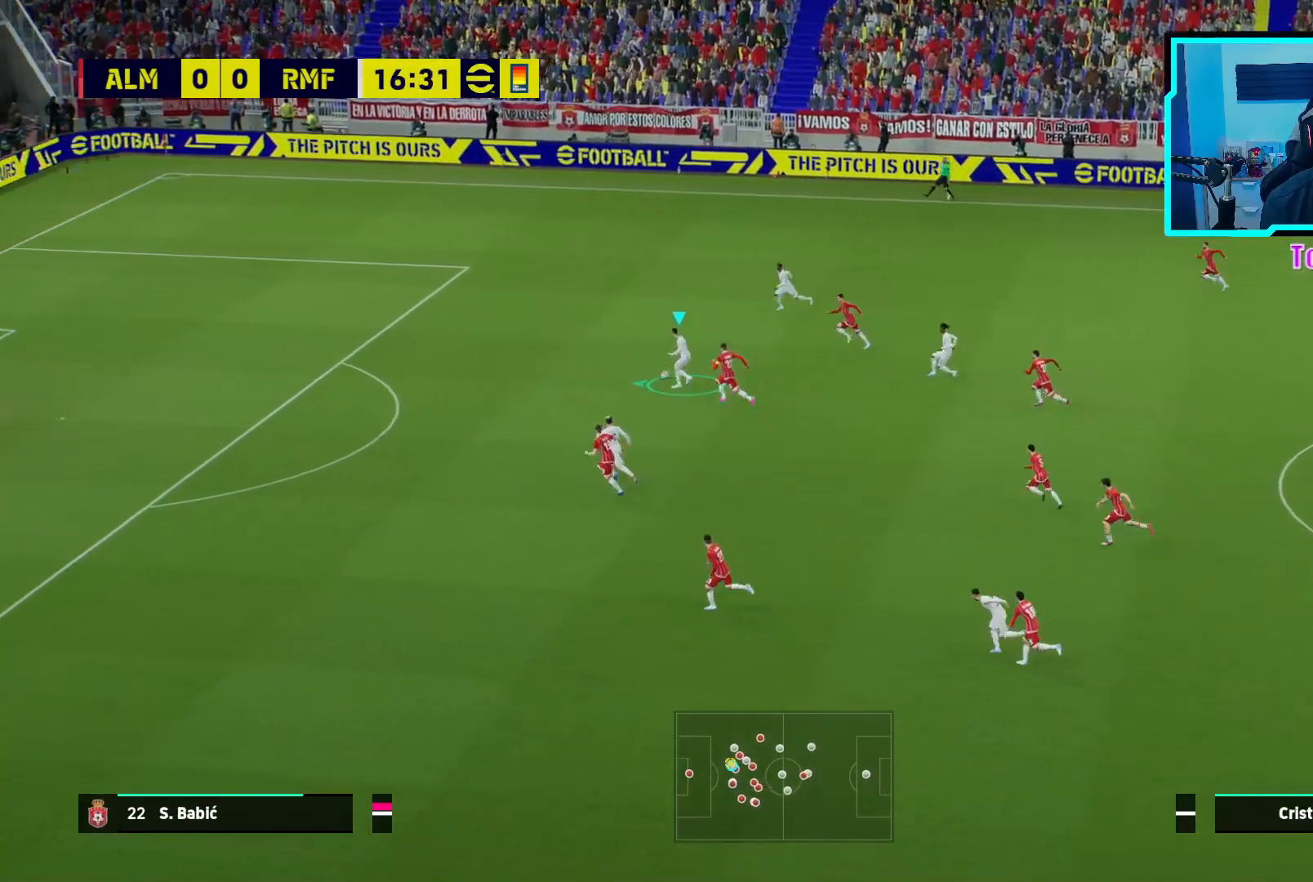
{"buttons": ["R2"], "left_stick": "left", "events": []}
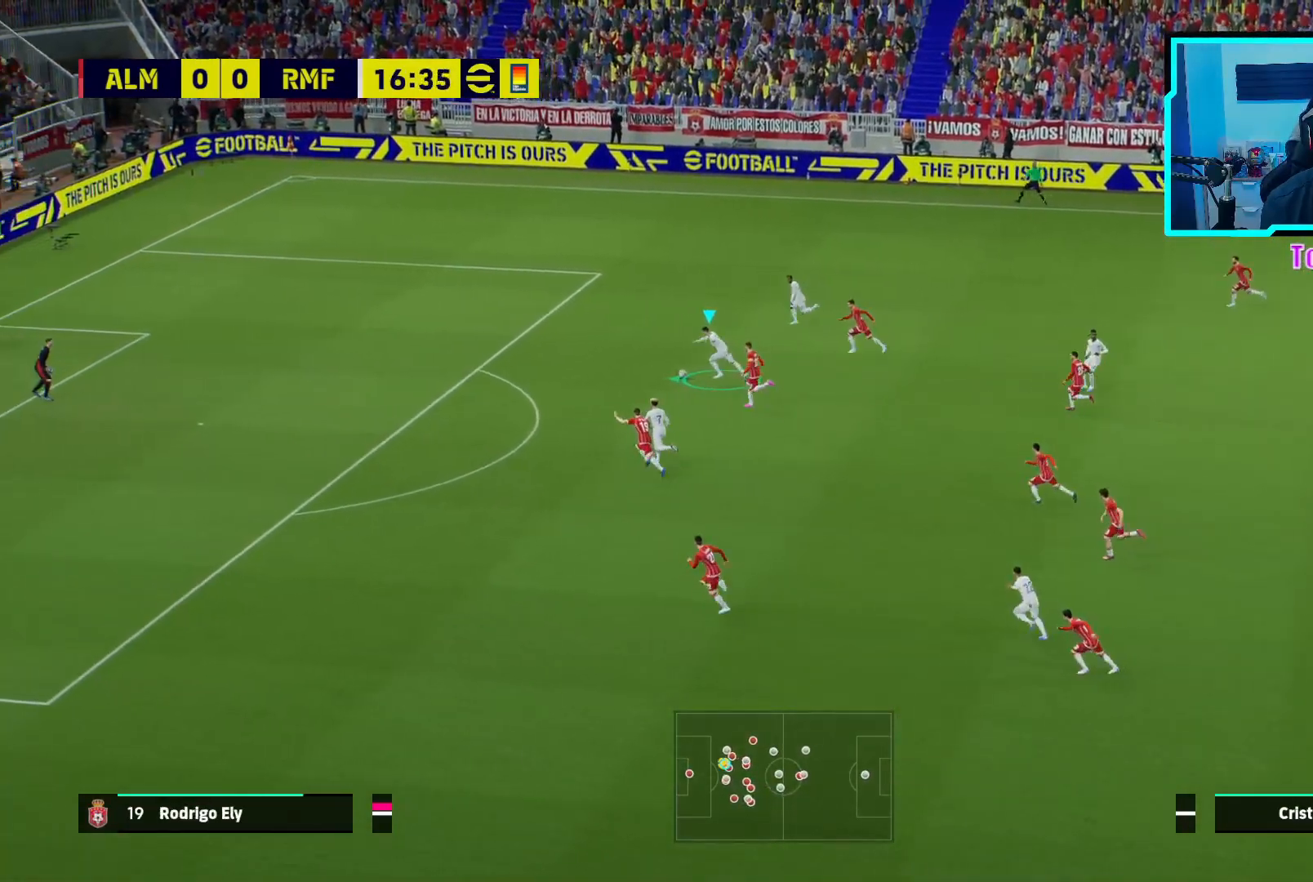
{"buttons": ["R2"], "left_stick": "left", "events": []}
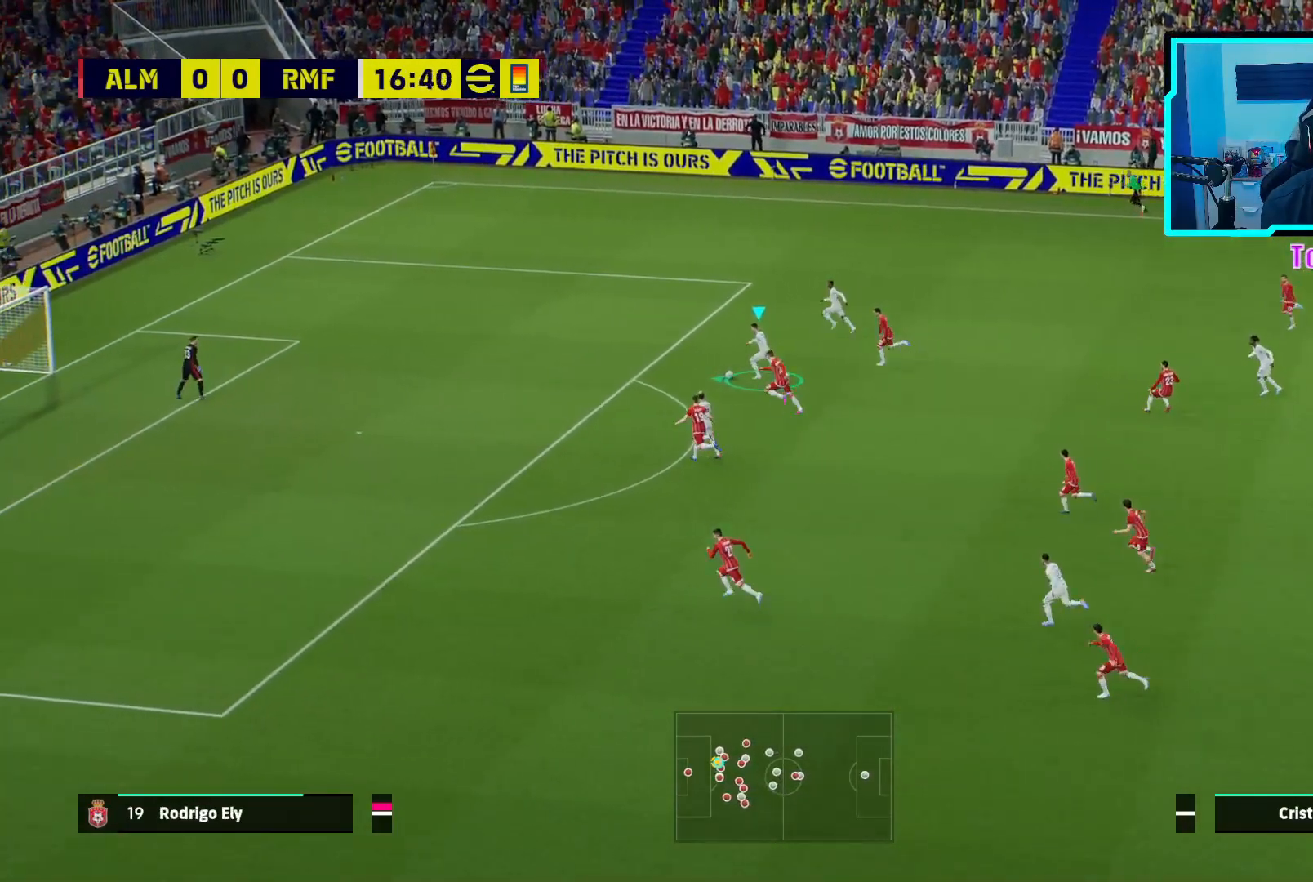
{"buttons": ["R2"], "left_stick": "left", "events": []}
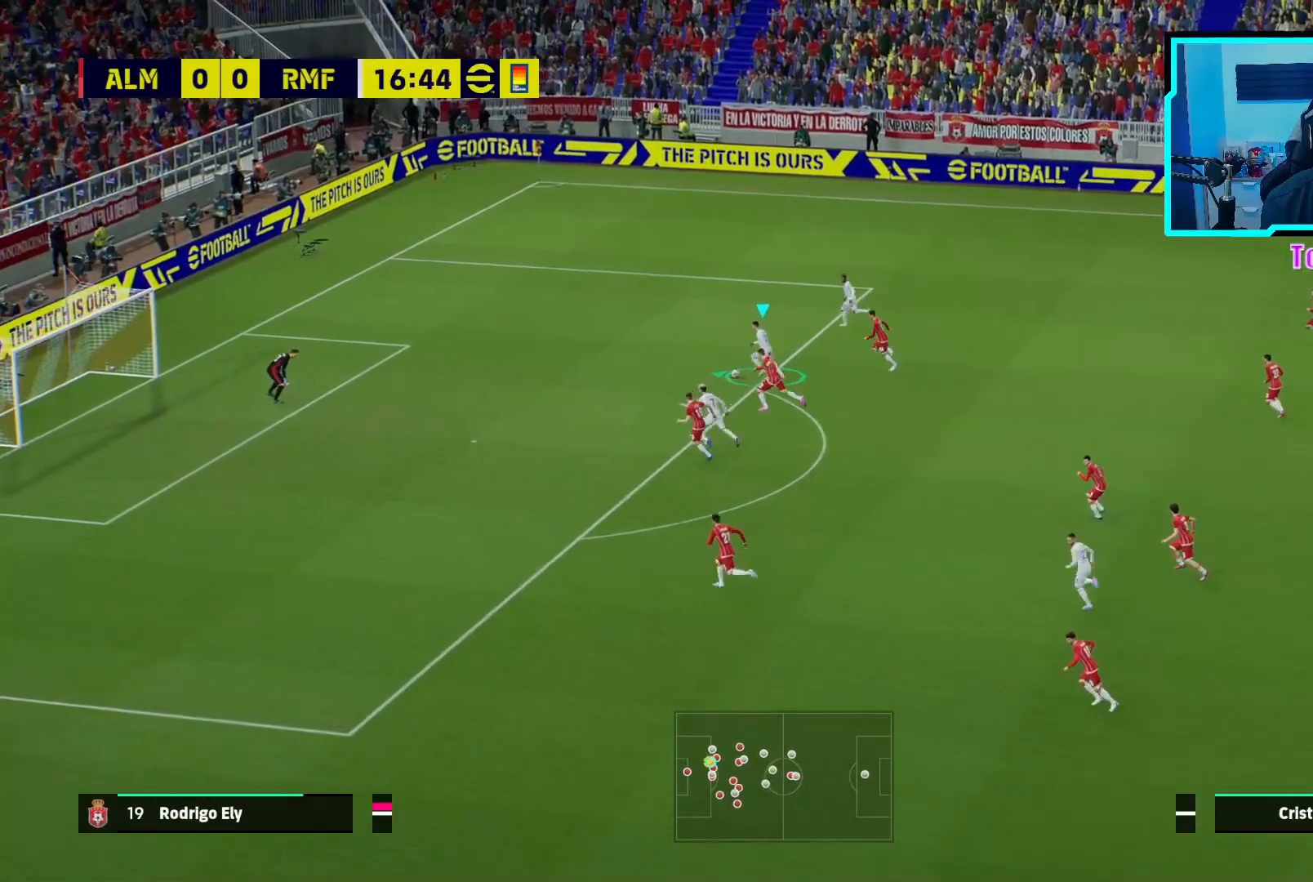
{"buttons": [], "left_stick": "down-left", "events": [[333, "CIRCLE", "down"], [333, "left_stick", "down-left"], [367, "R2", "up"], [500, "CIRCLE", "up"]]}
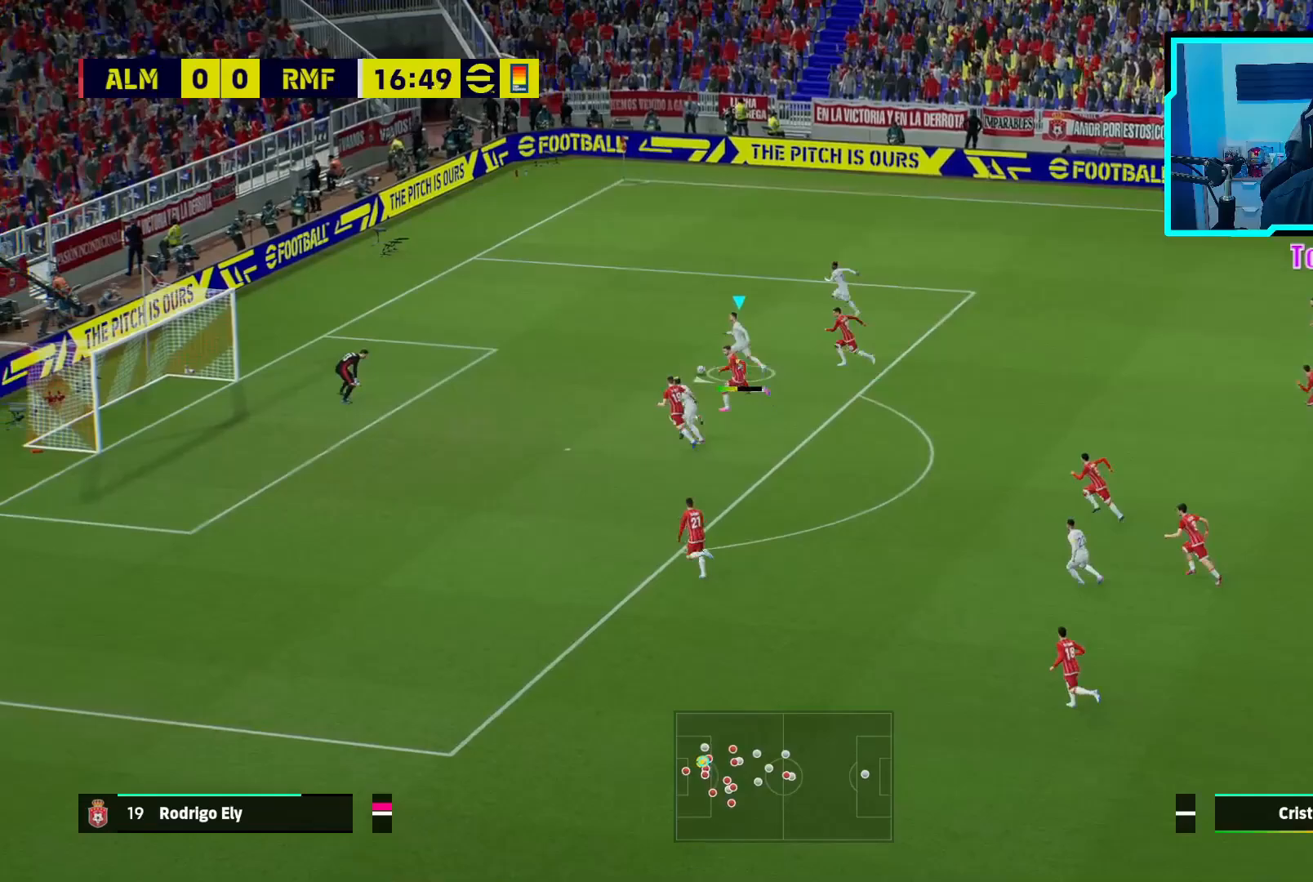
{"buttons": [], "left_stick": "down-left", "events": []}
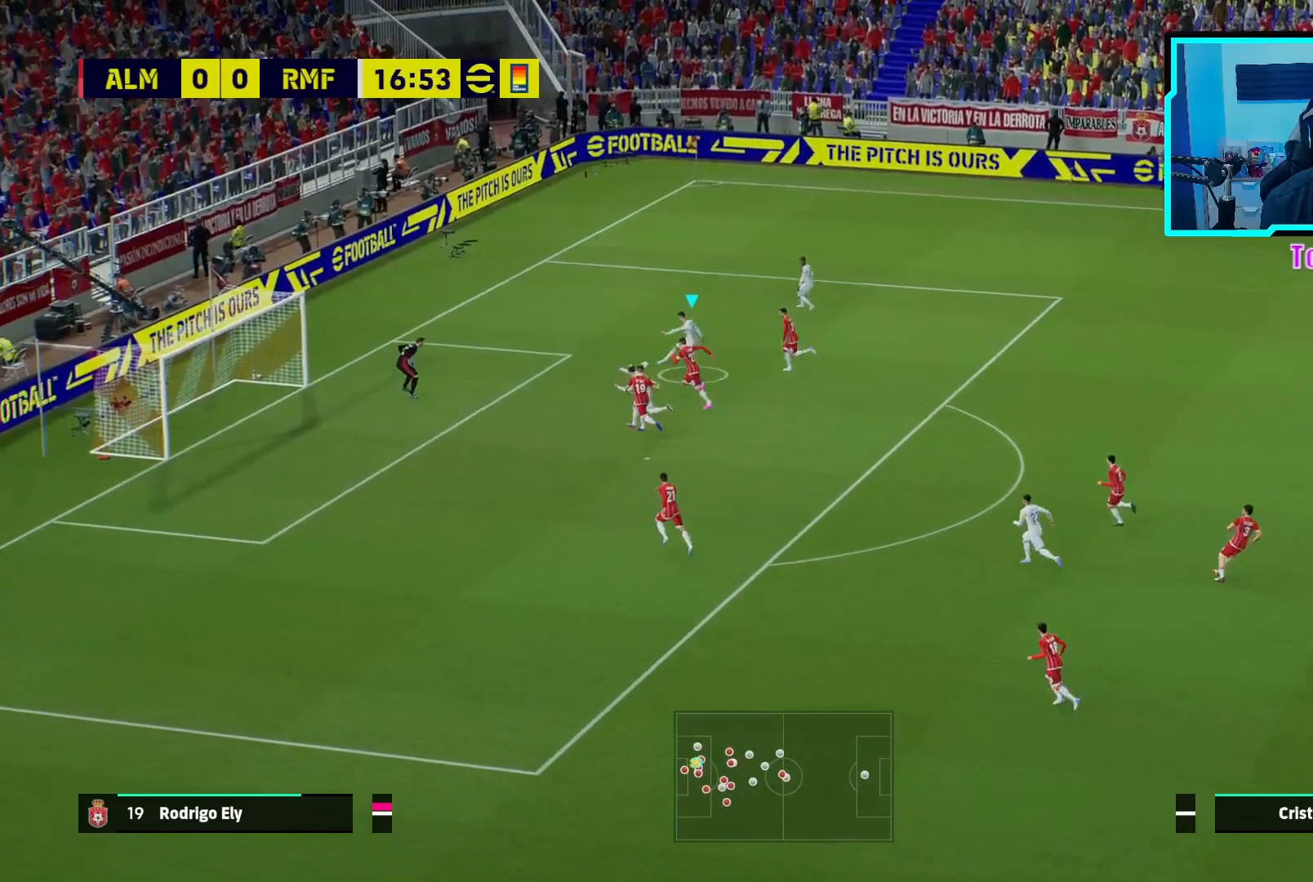
{"buttons": ["L3"], "left_stick": "down-left", "events": [[217, "L3", "down"]]}
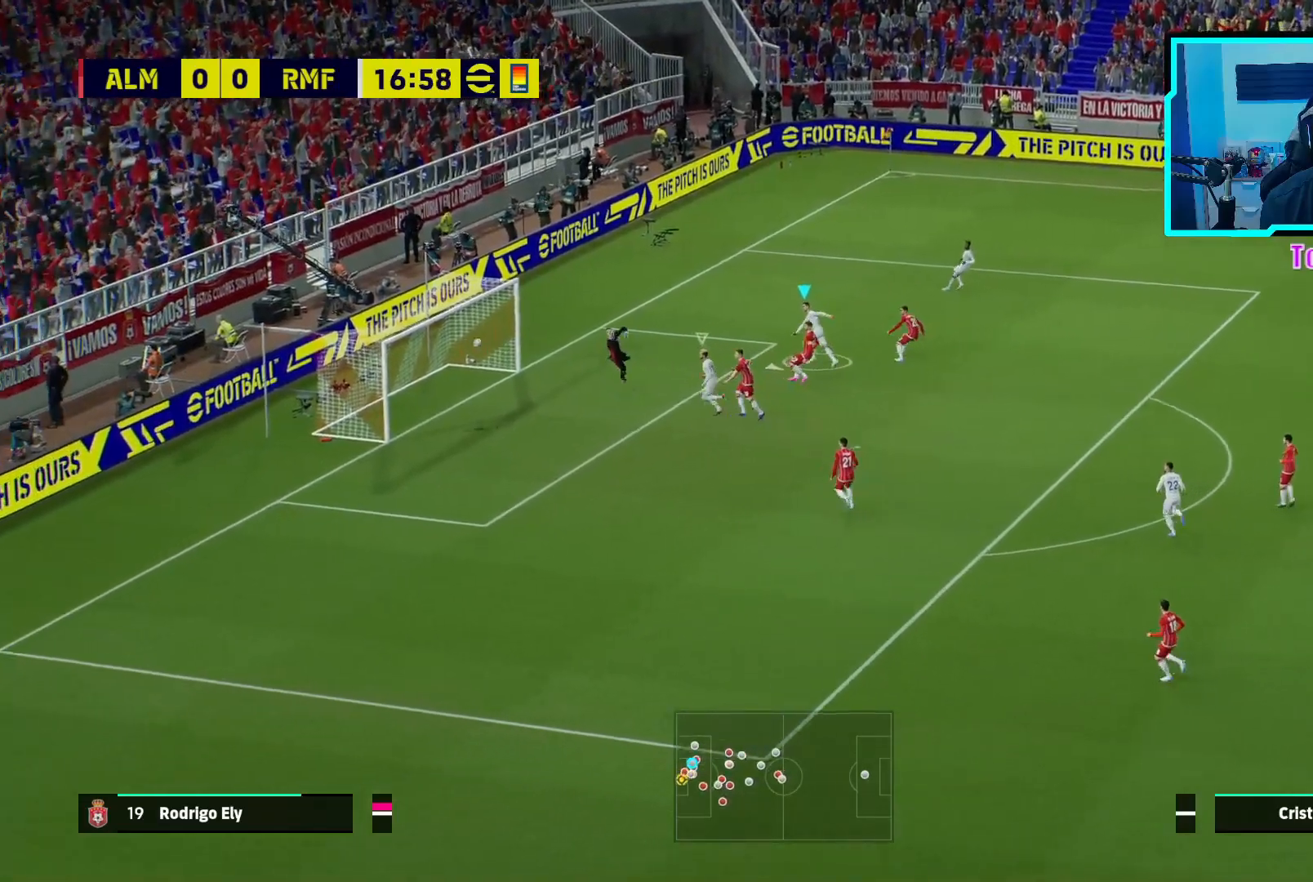
{"buttons": ["L3"], "left_stick": "down-left", "events": []}
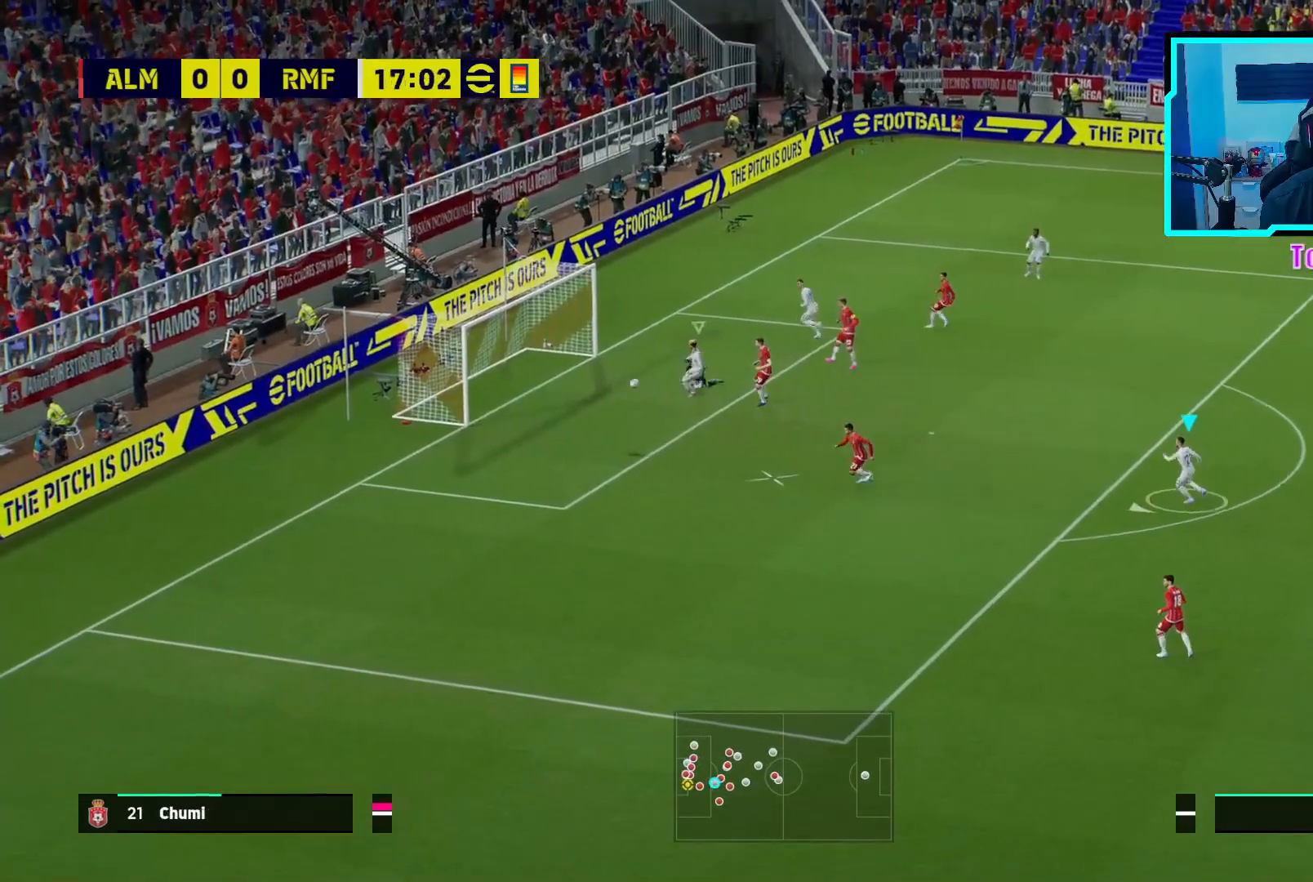
{"buttons": ["R2"], "left_stick": "left", "events": [[133, "L3", "up"], [333, "R2", "down"], [400, "left_stick", "left"]]}
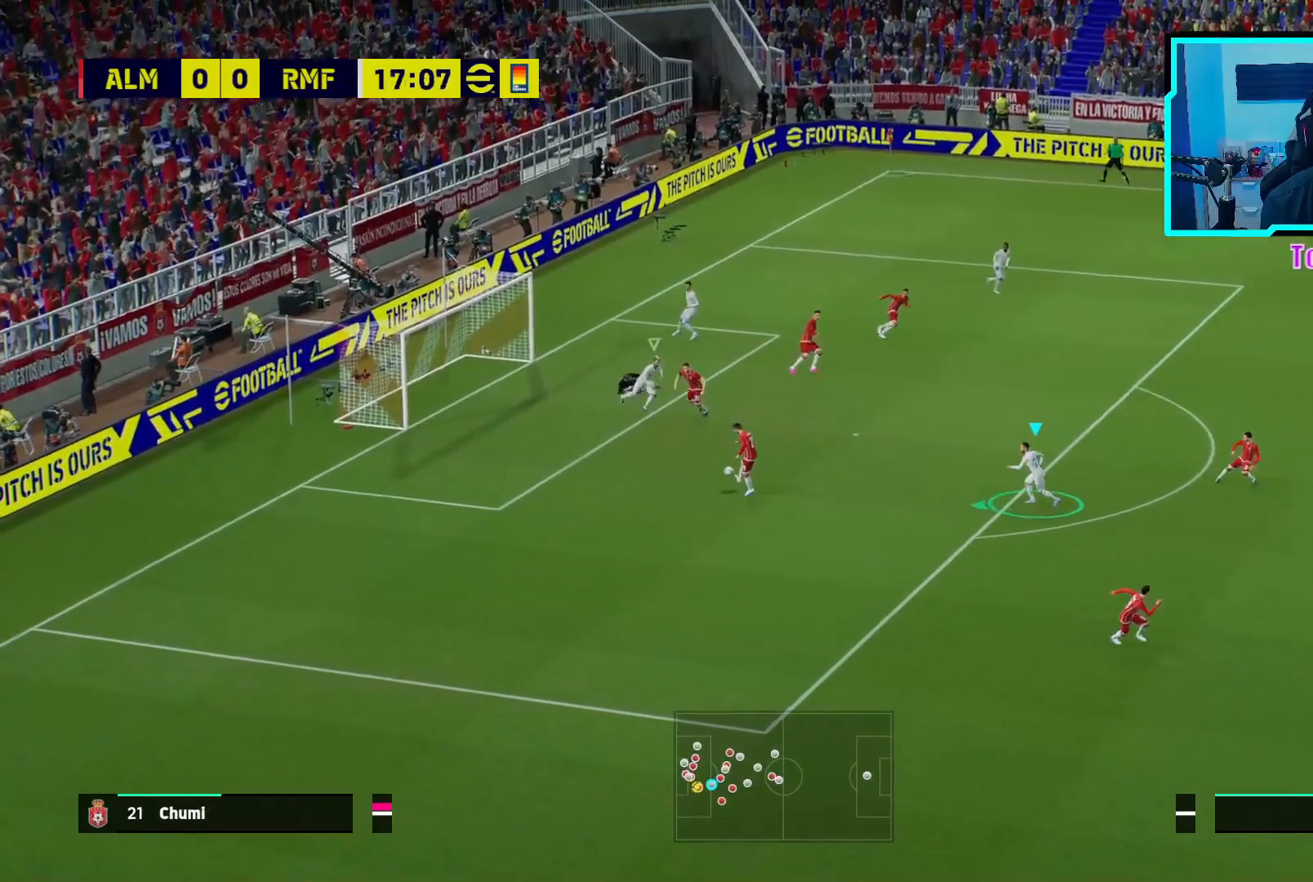
{"buttons": ["R2"], "left_stick": "down-left", "events": [[317, "left_stick", "down-left"]]}
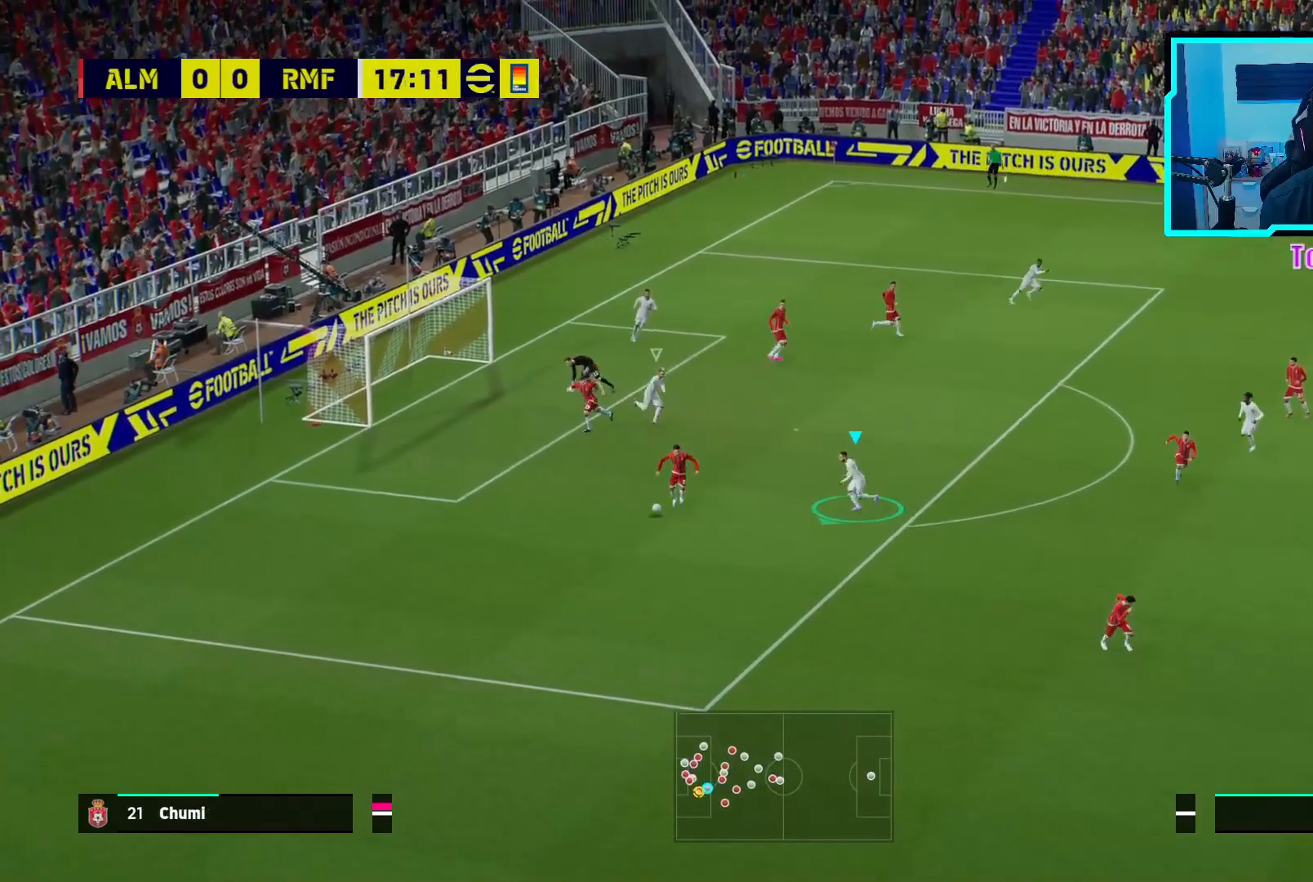
{"buttons": ["R2"], "left_stick": "down", "events": [[67, "left_stick", "down"]]}
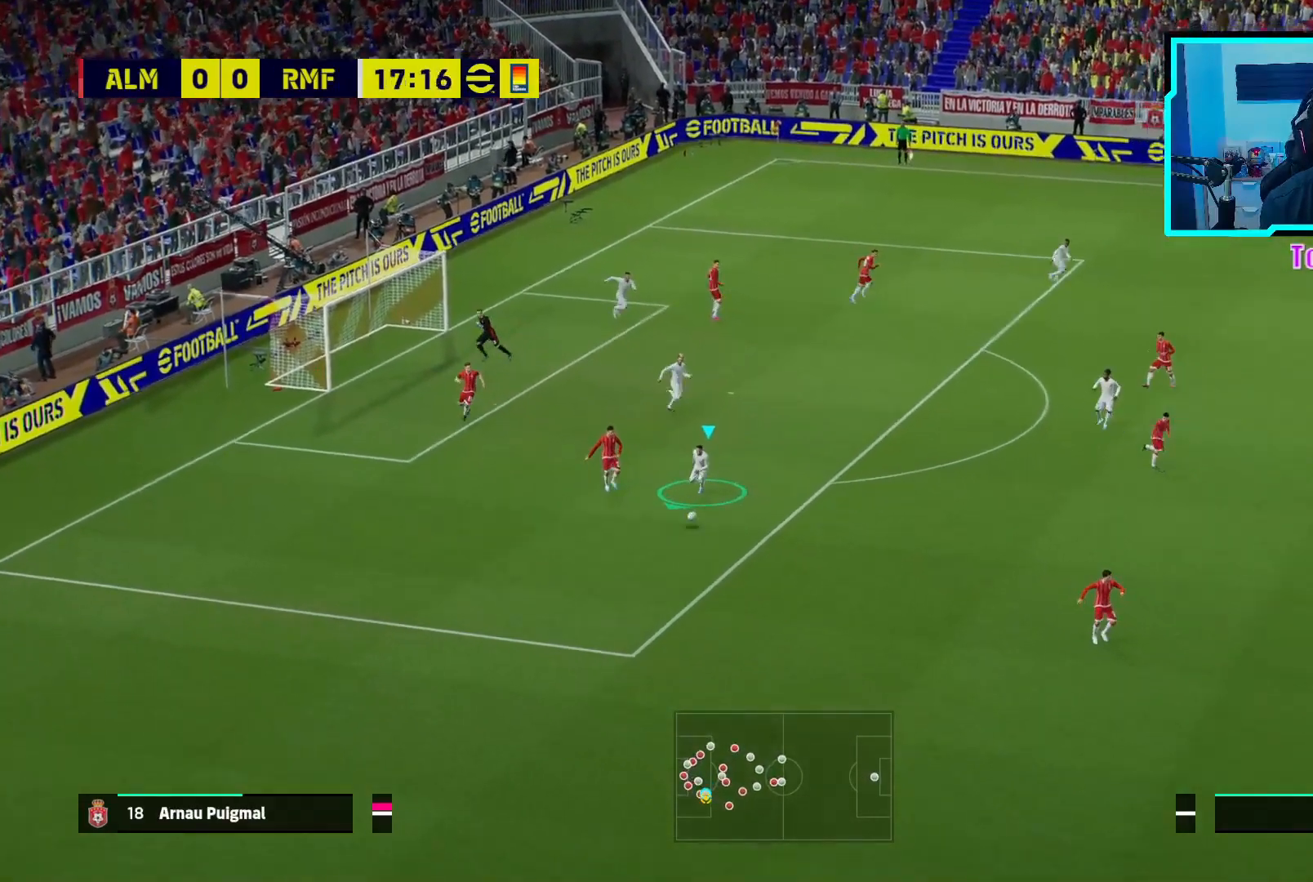
{"buttons": ["R2"], "left_stick": "down", "events": [[183, "left_stick", "down-right"], [350, "left_stick", "down"]]}
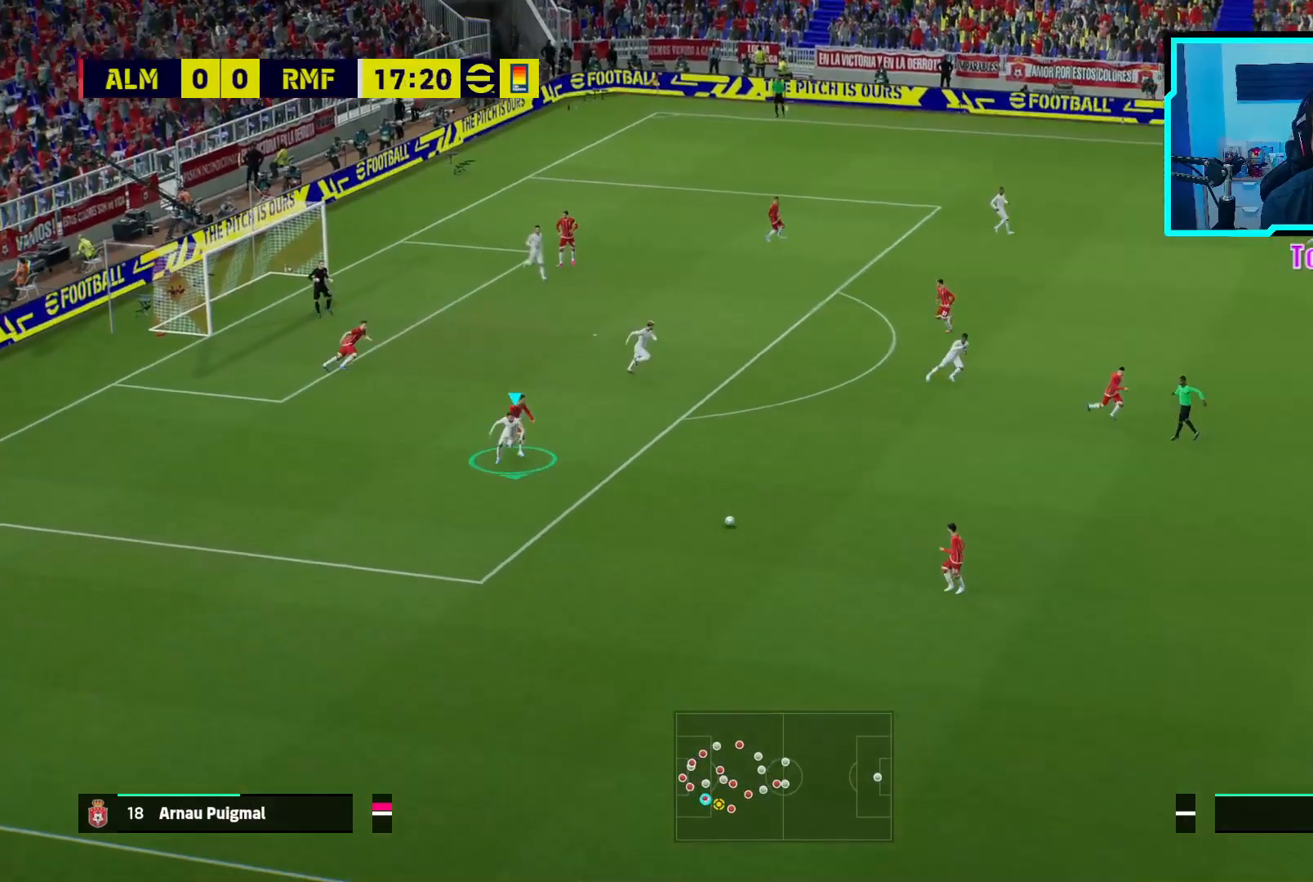
{"buttons": ["R2"], "left_stick": "down-left", "events": [[450, "left_stick", "down-left"]]}
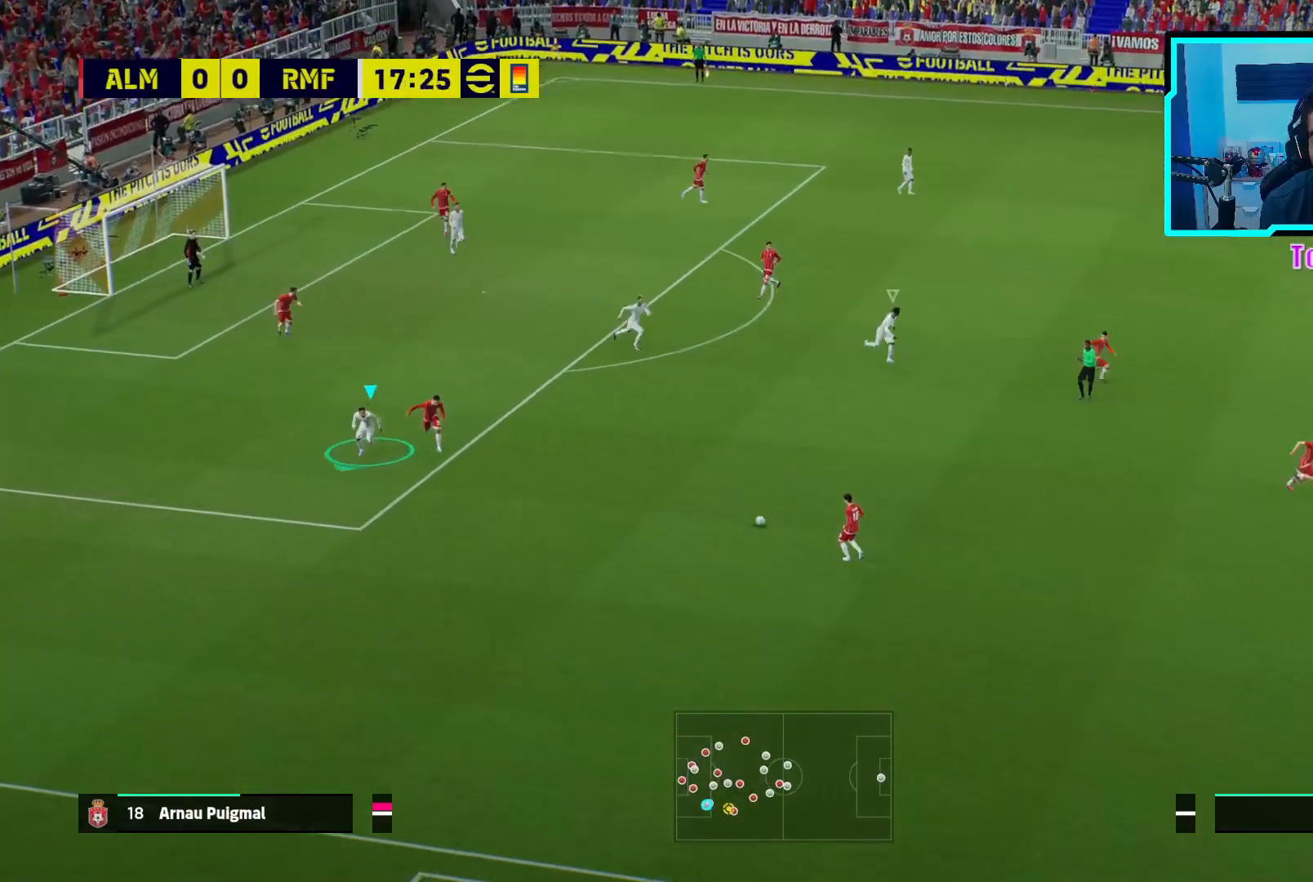
{"buttons": ["R2"], "left_stick": "down-left", "events": [[133, "L1", "down"], [300, "L1", "up"]]}
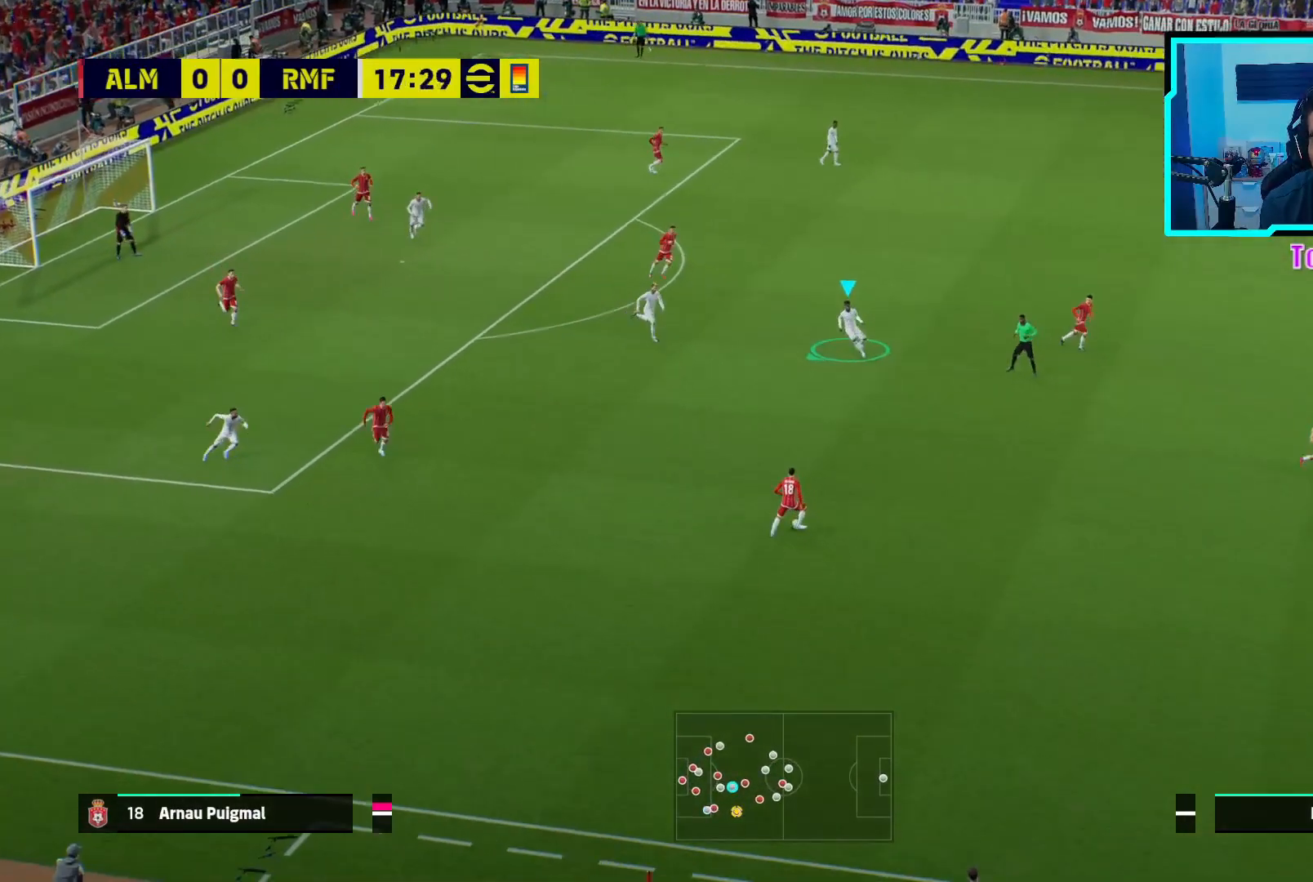
{"buttons": ["R2"], "left_stick": "down", "events": [[317, "left_stick", "down"], [433, "L1", "down"], [450, "L1", "up"]]}